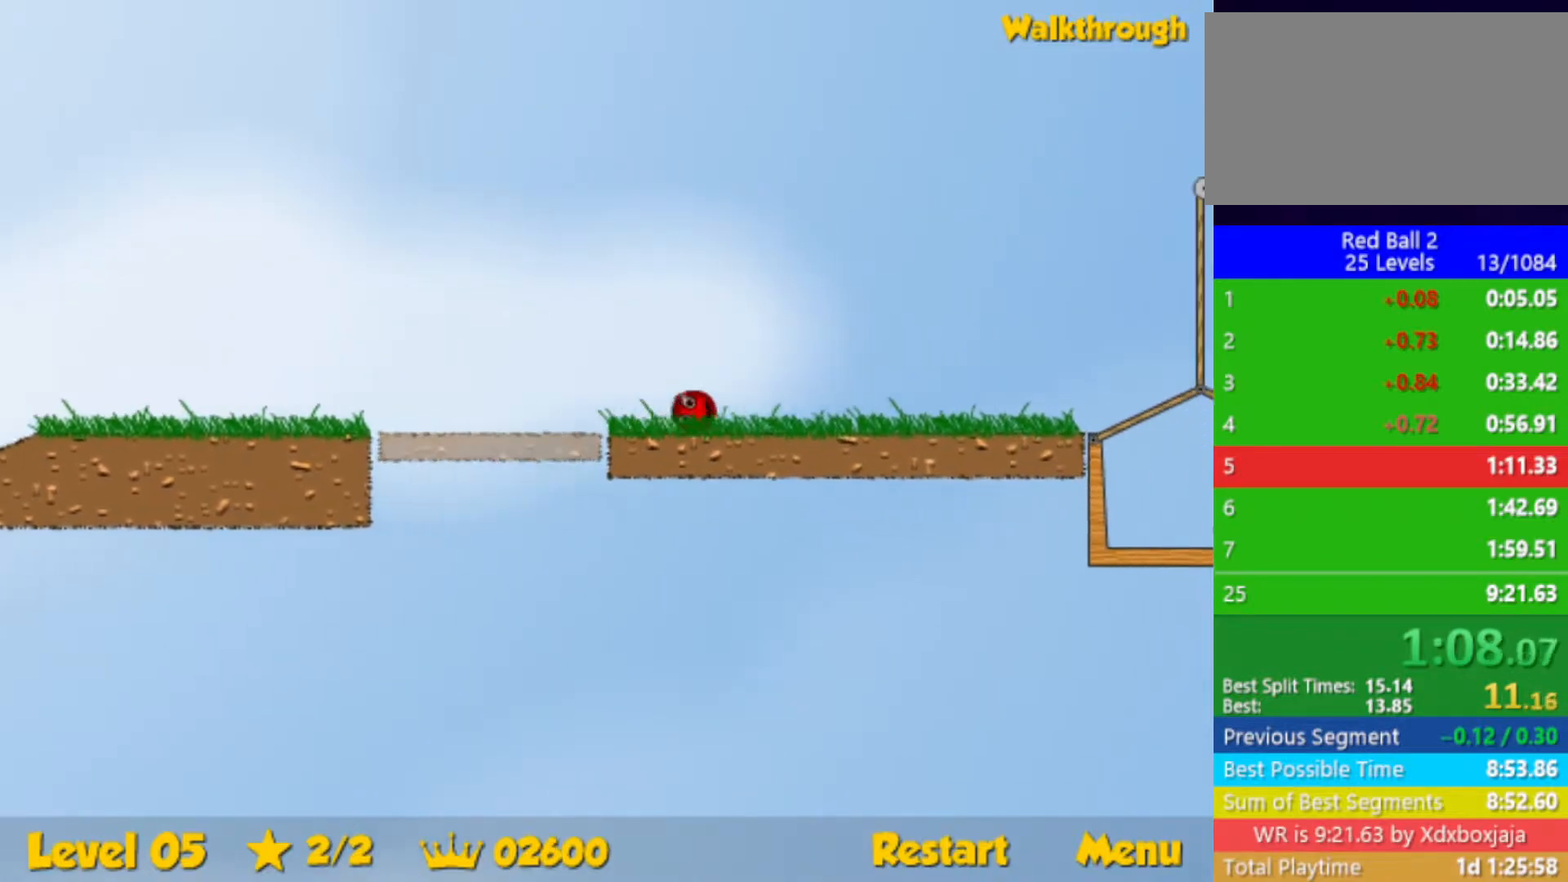
Gameplay with keyboard; each line is a JSON object with the keys held at the frame after it. "events" lists presses ("down") and releases ("up") of "down", "left", "p", "r", "right" and "up" between this image and that frame as [ms after this image, input, new state], when the widget could be followed in between. No other keys are recorded. Mouse input is not recorded.
{"keys": ["right", "up"], "events": []}
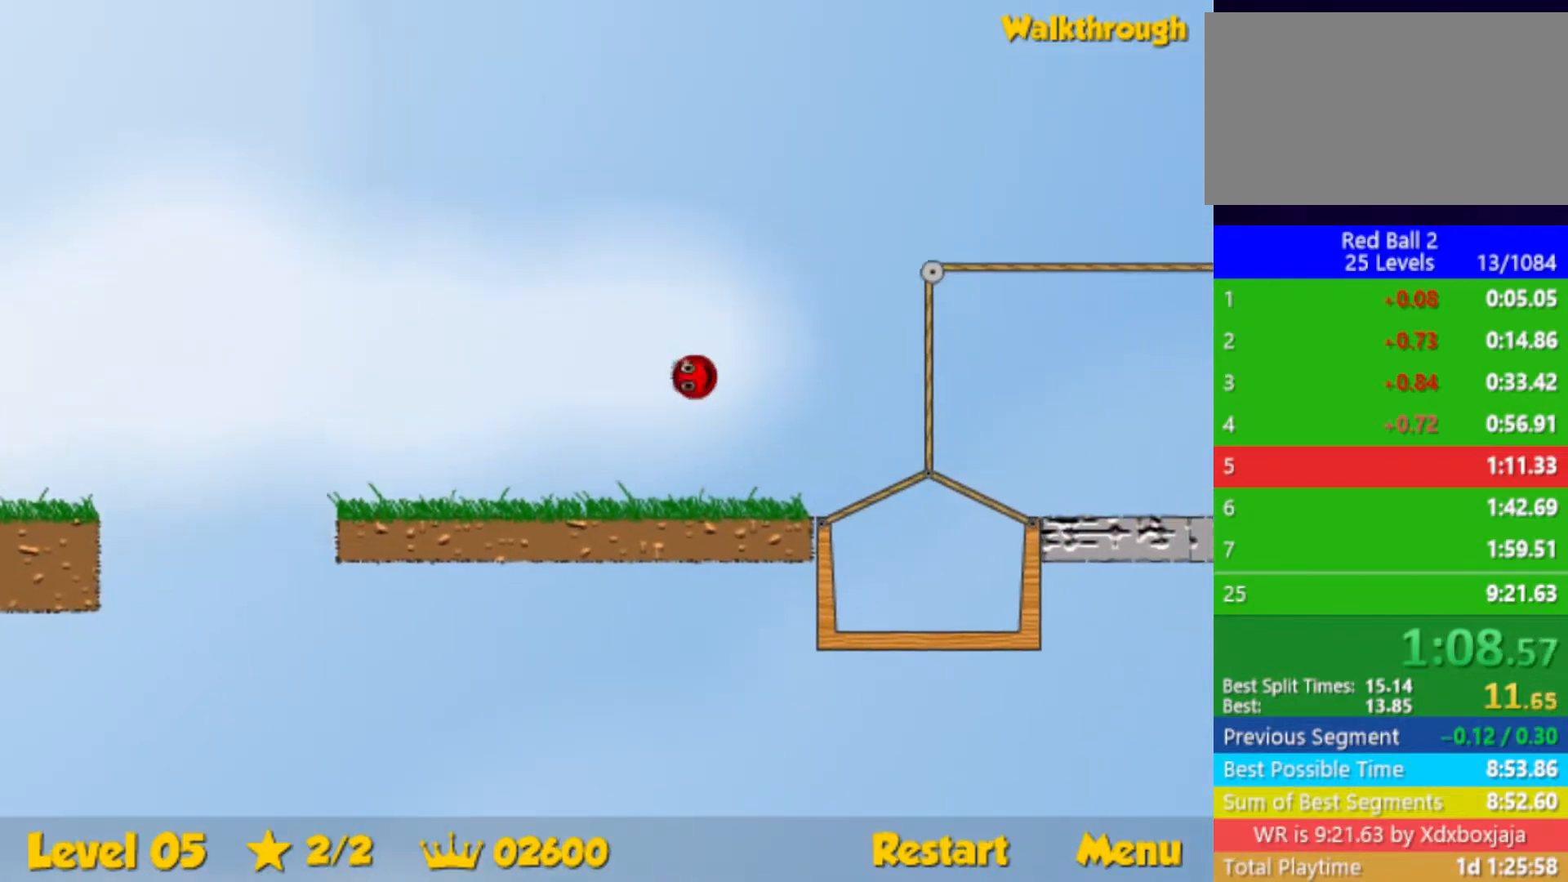
{"keys": ["right", "up"], "events": []}
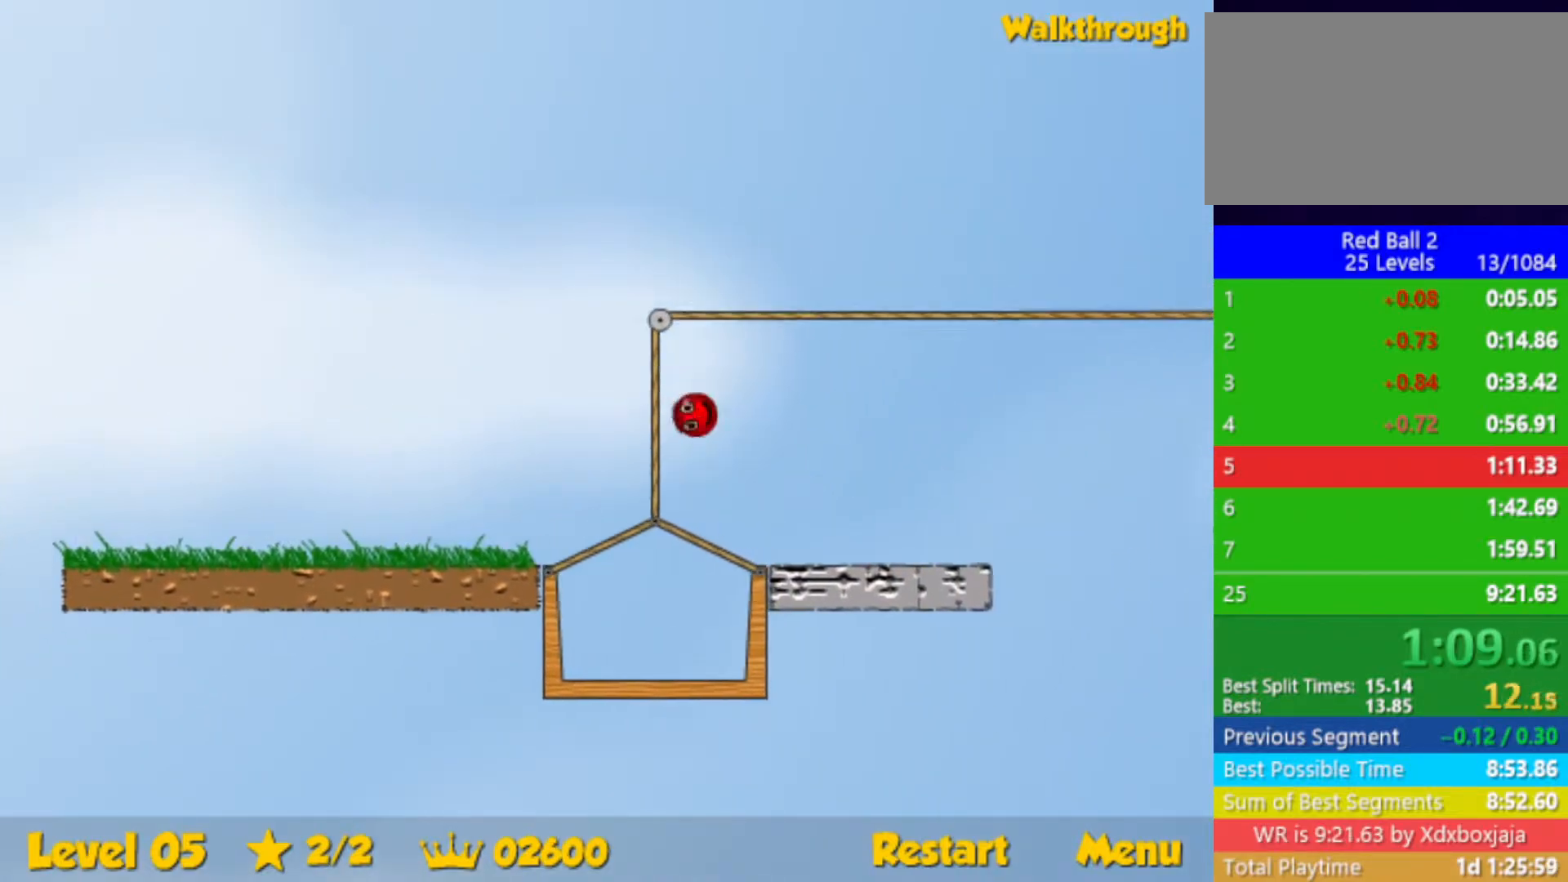
{"keys": ["right", "up"], "events": []}
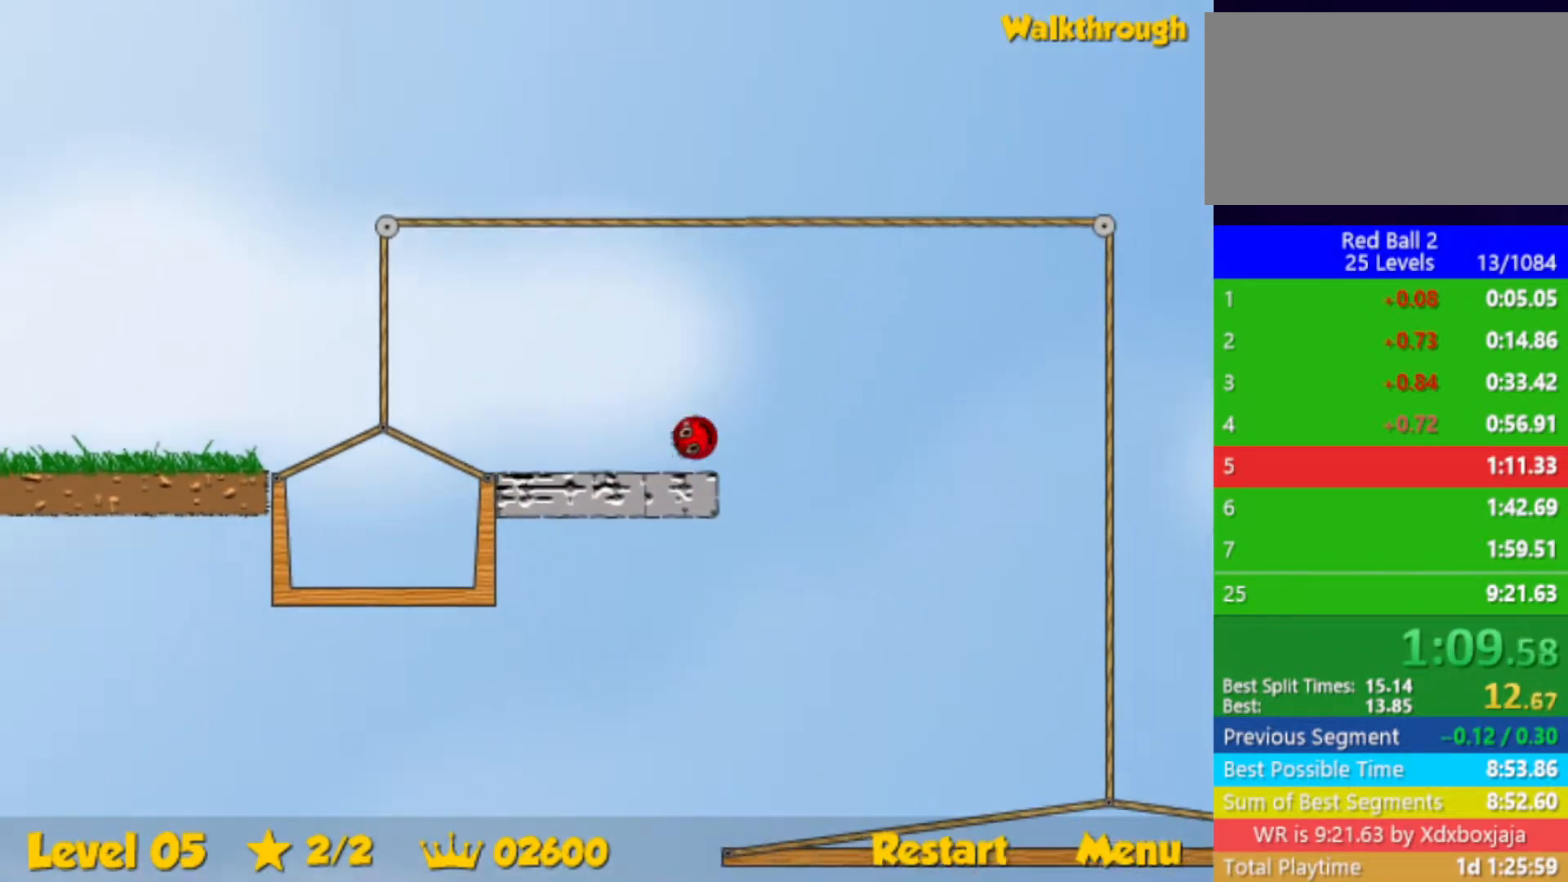
{"keys": ["right", "up"], "events": []}
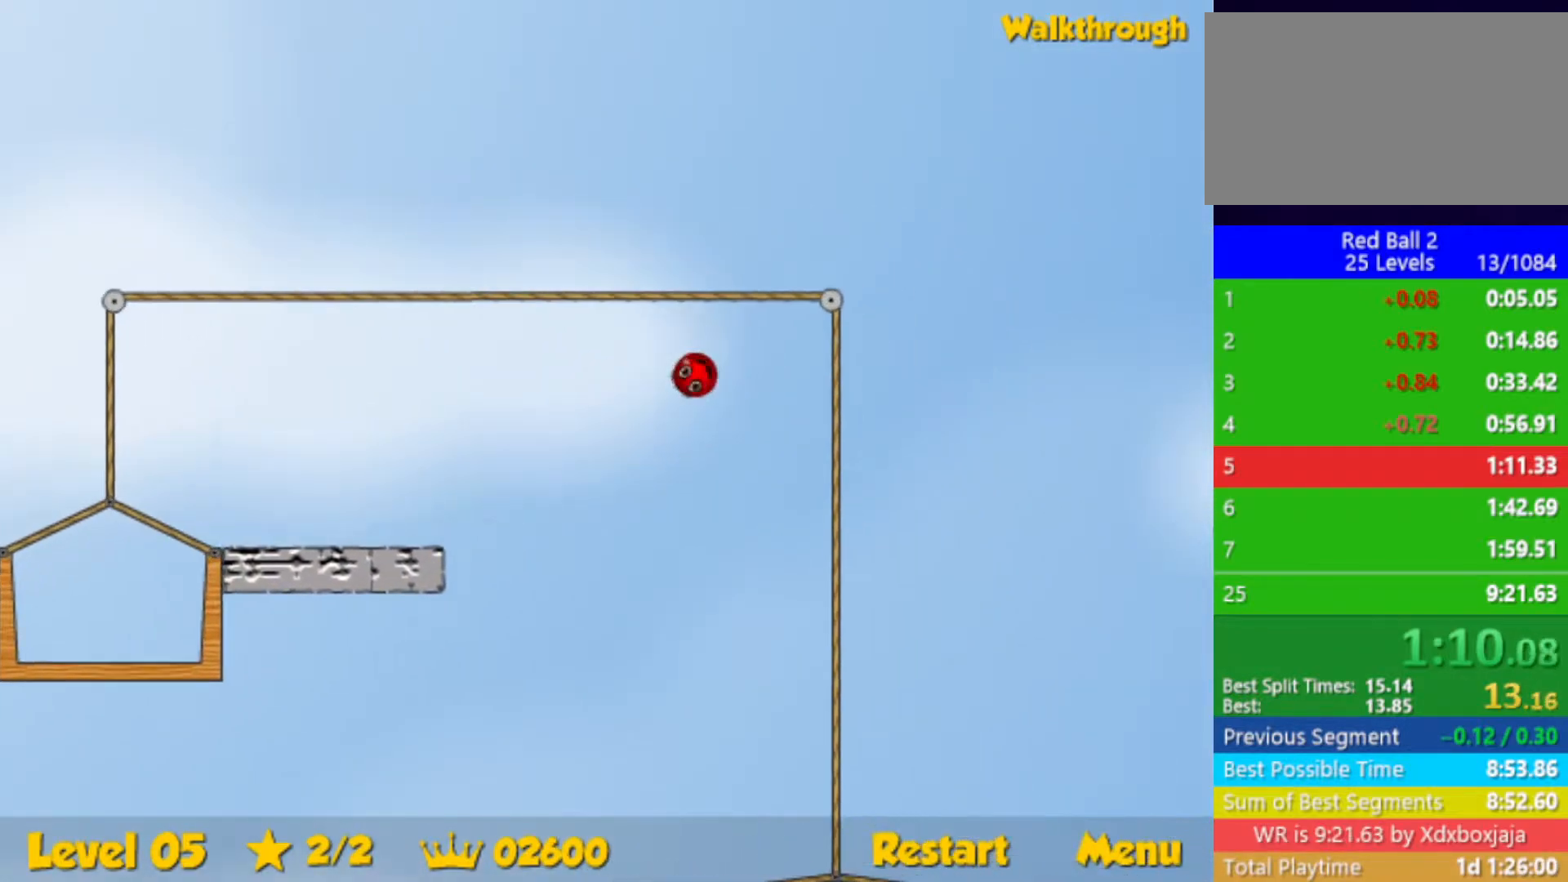
{"keys": ["right", "up"], "events": []}
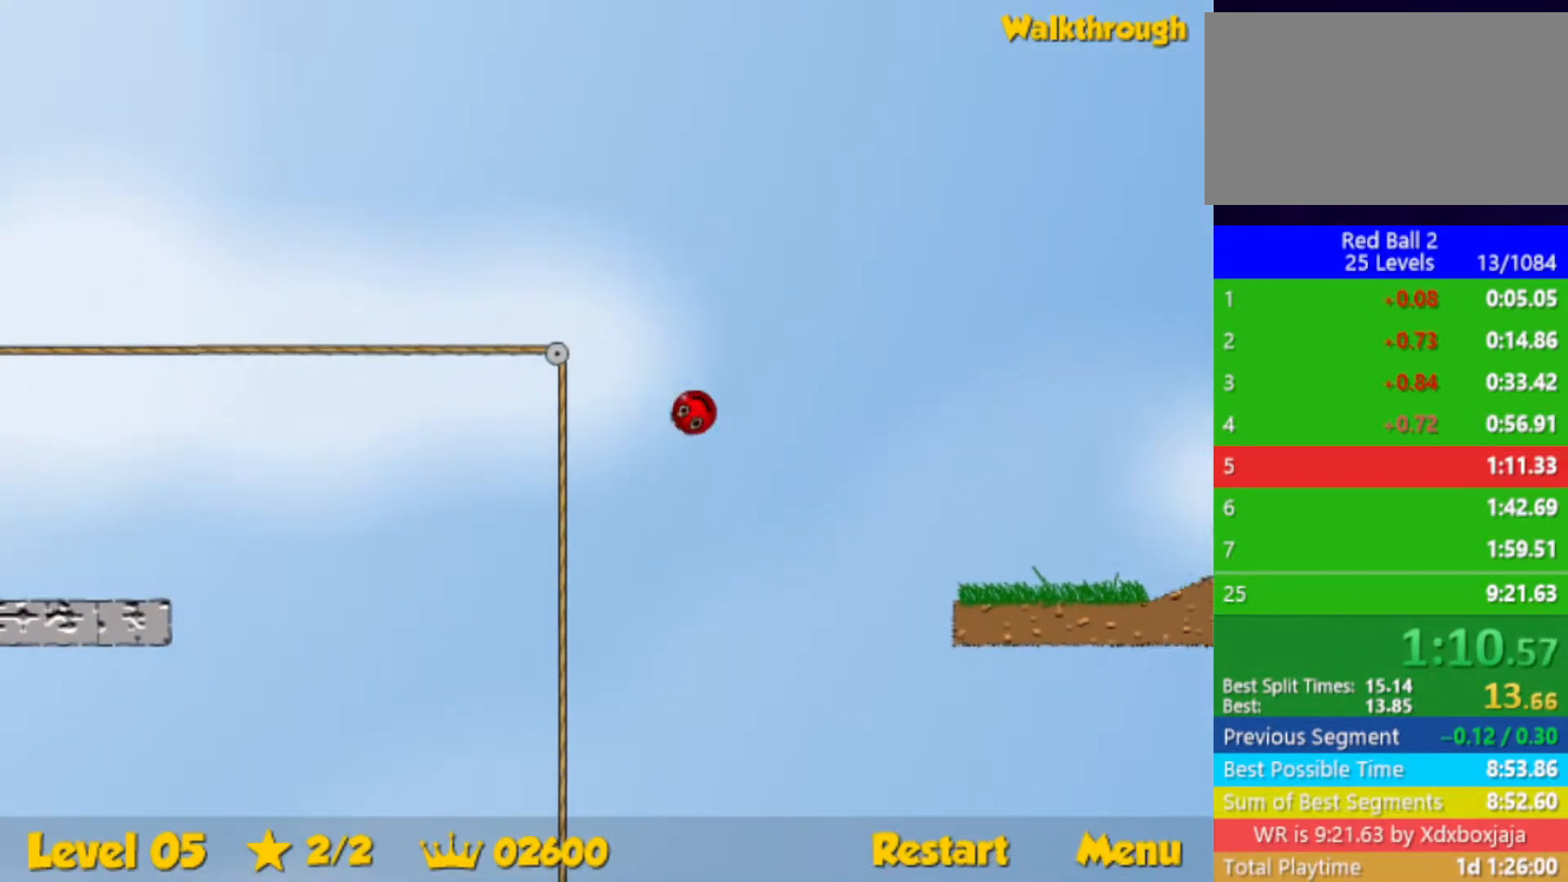
{"keys": ["right", "up"], "events": []}
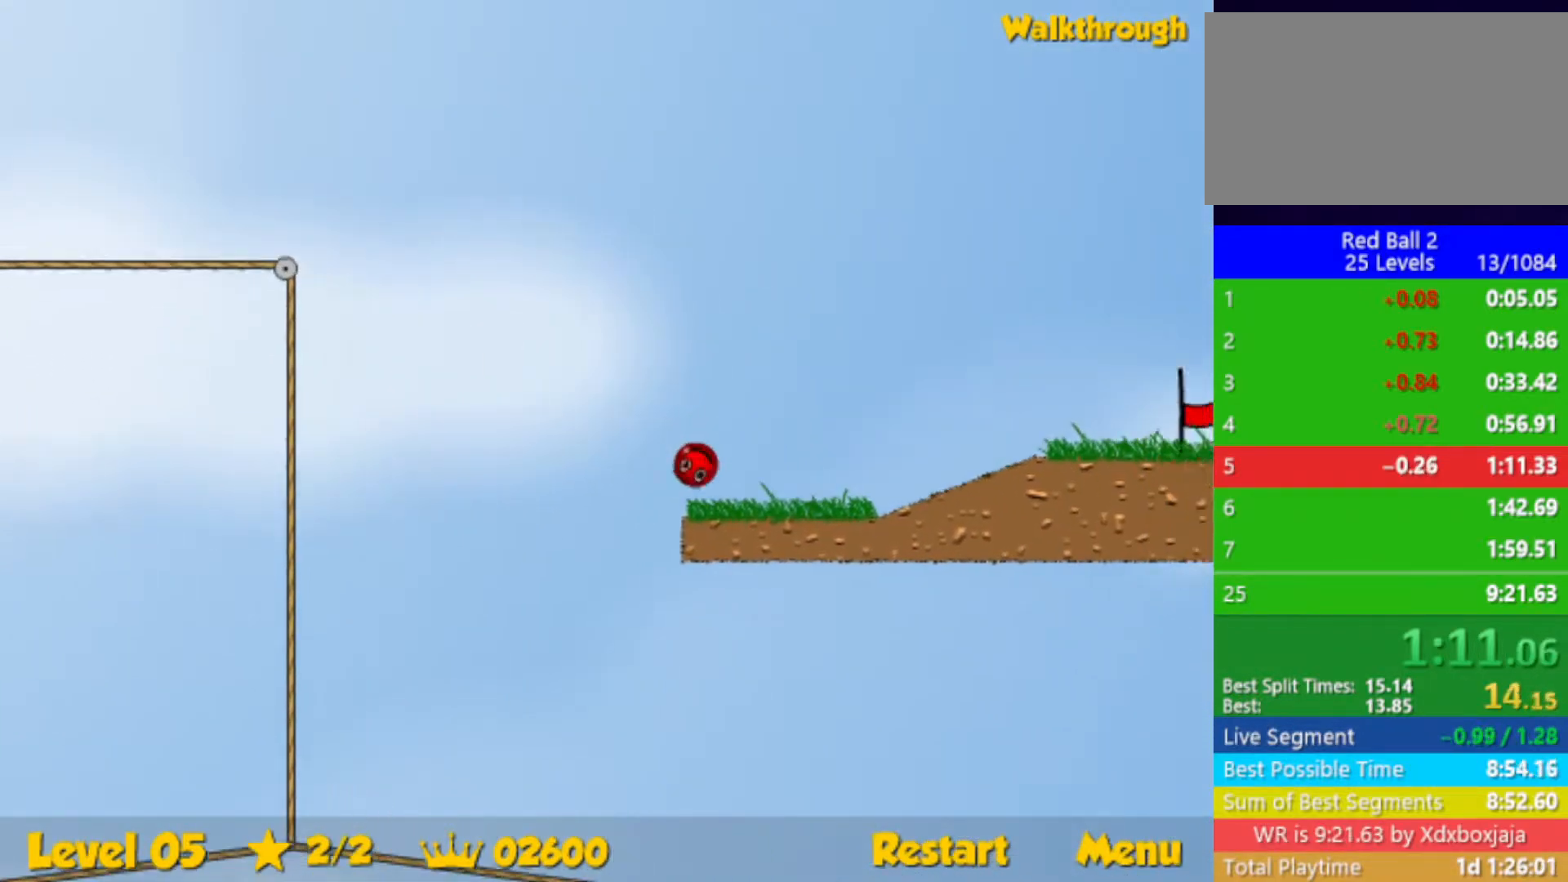
{"keys": ["right"], "events": [[100, "up", "up"]]}
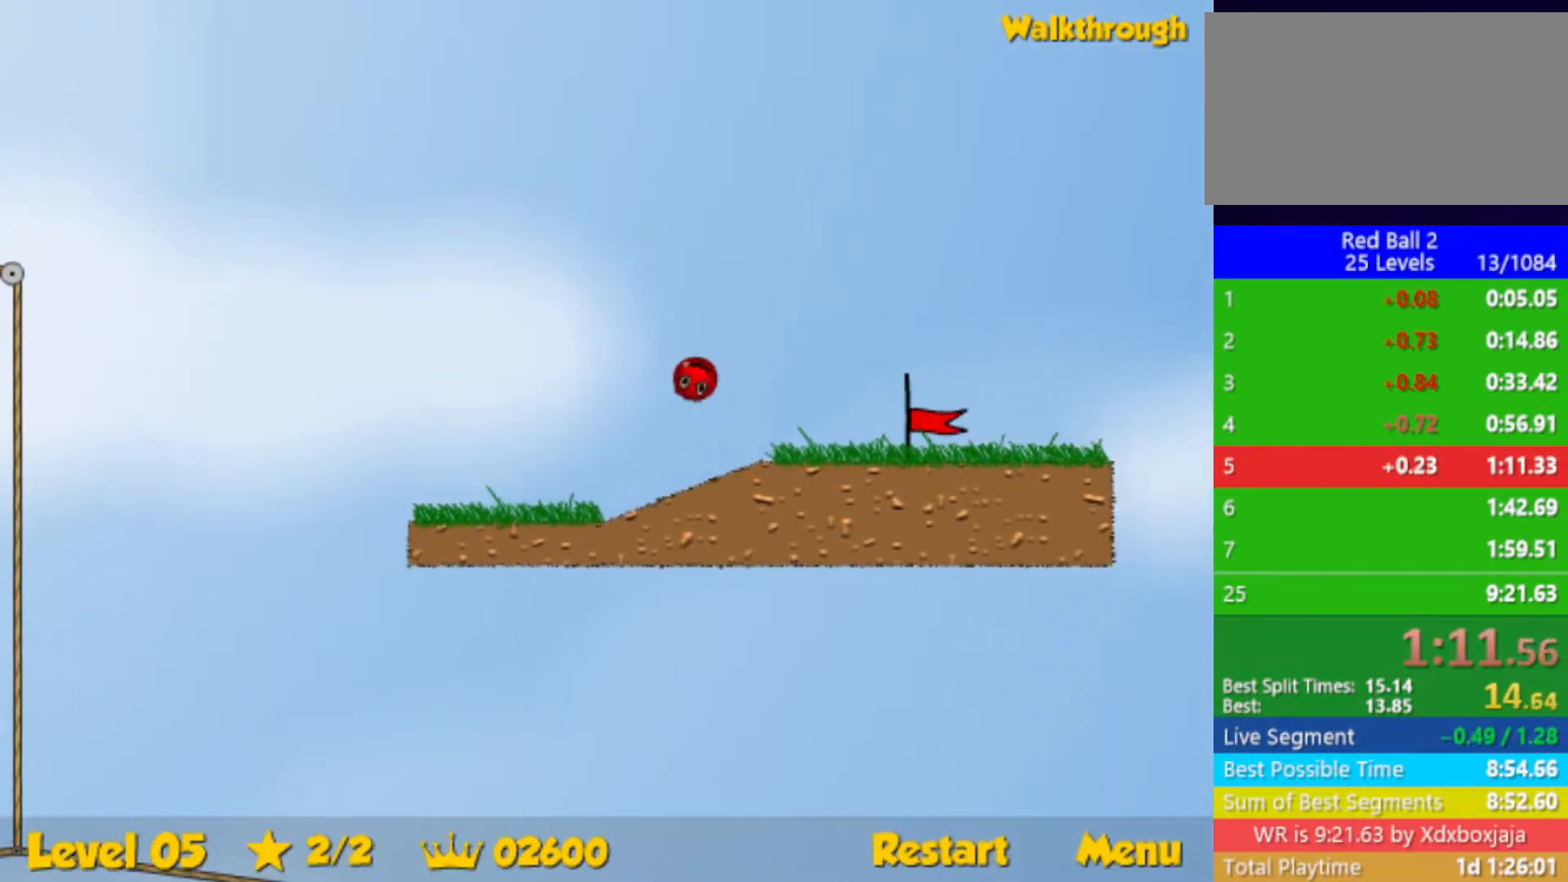
{"keys": ["right"], "events": []}
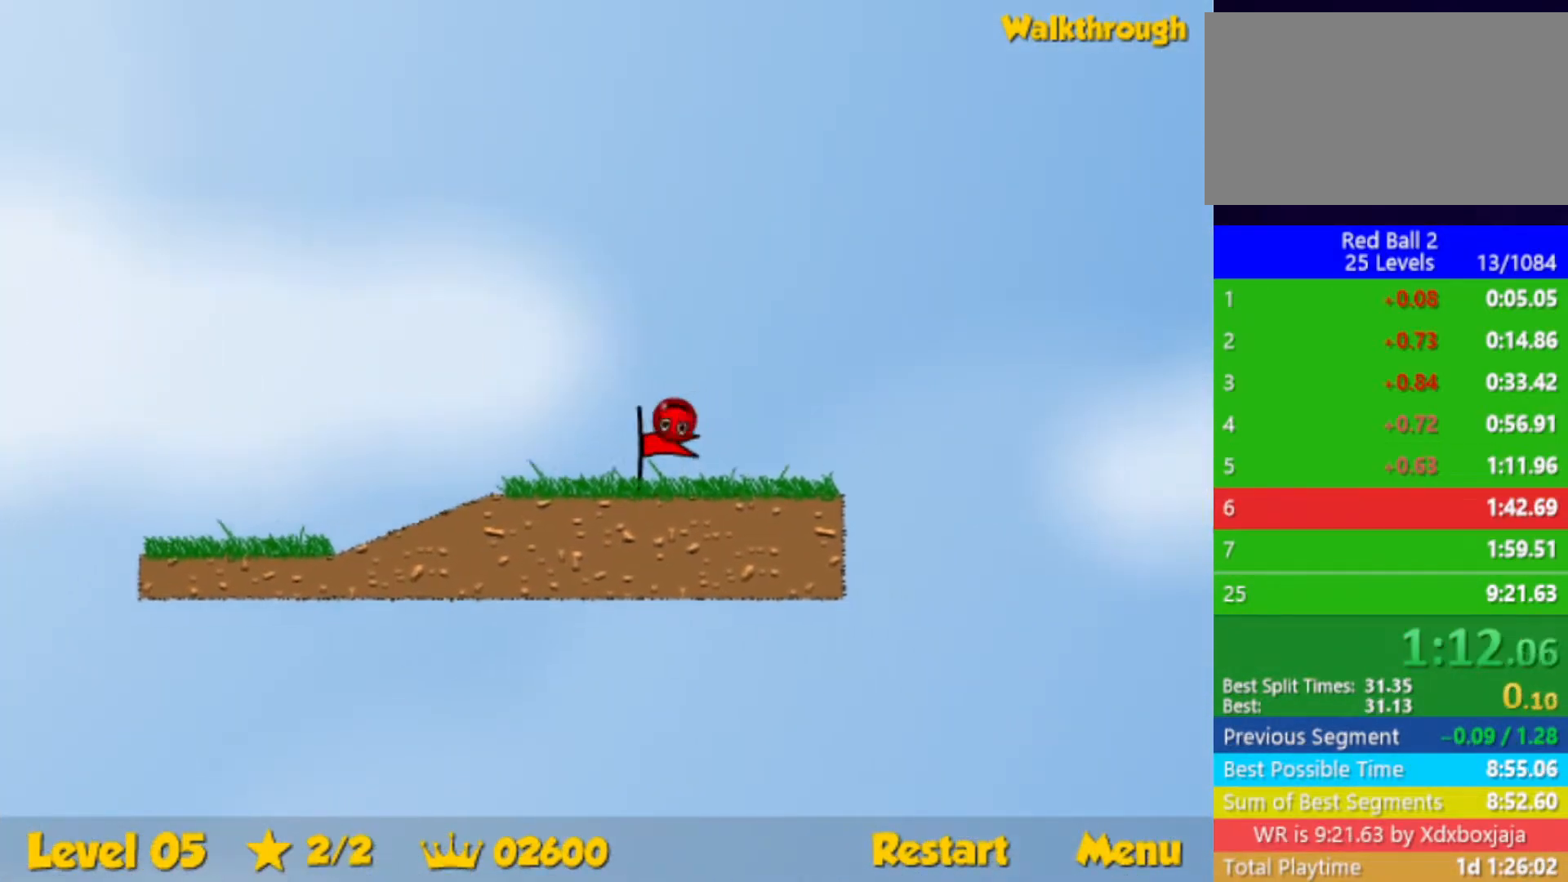
{"keys": ["right"], "events": [[233, "right", "up"], [333, "right", "down"]]}
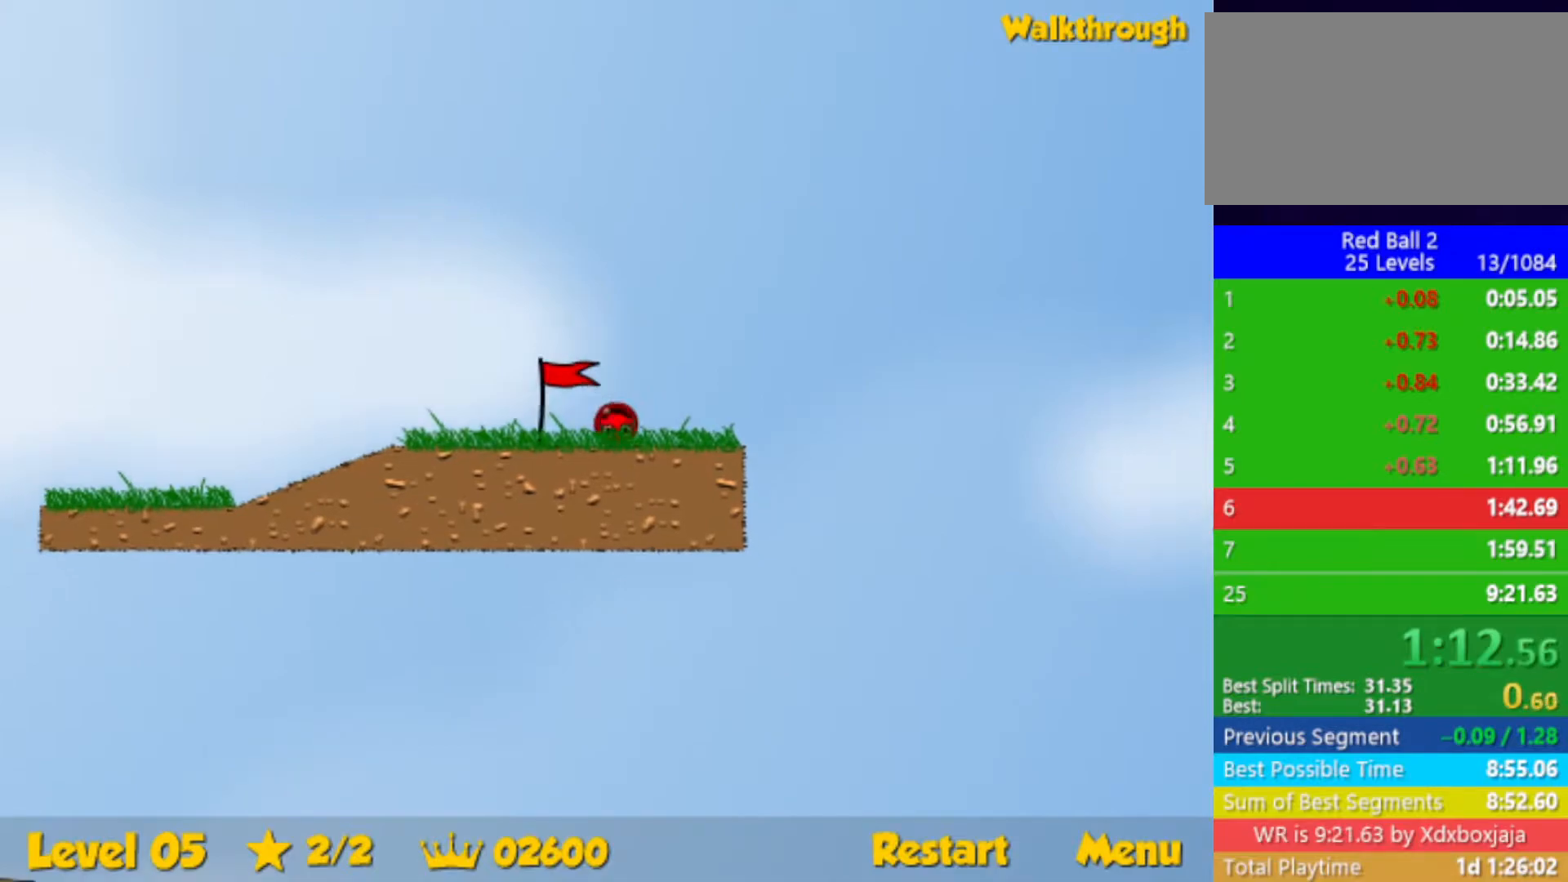
{"keys": ["right"], "events": []}
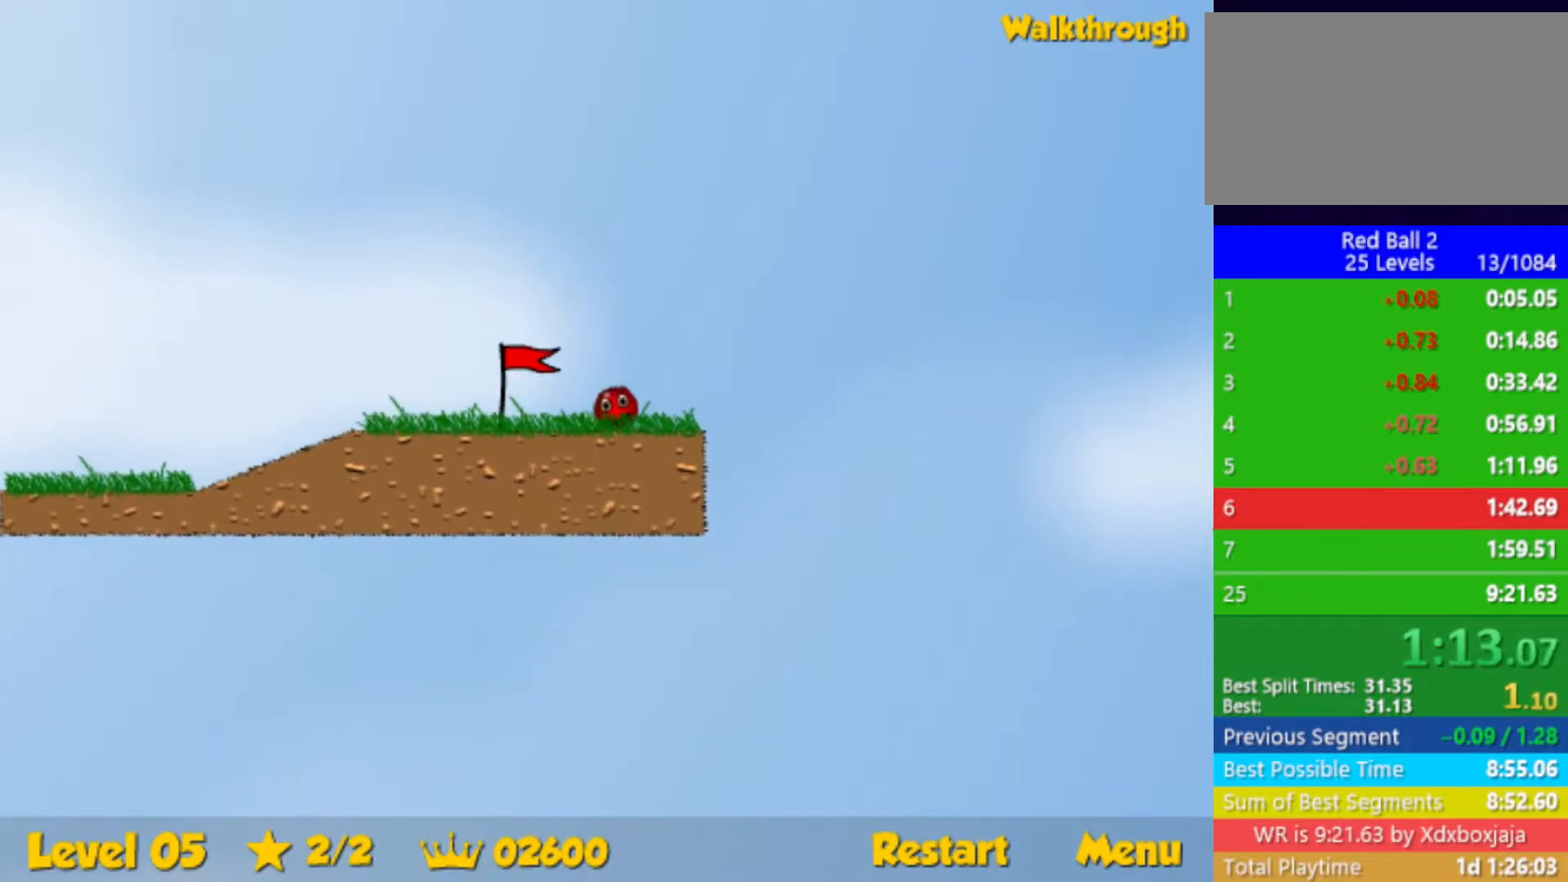
{"keys": ["right"], "events": []}
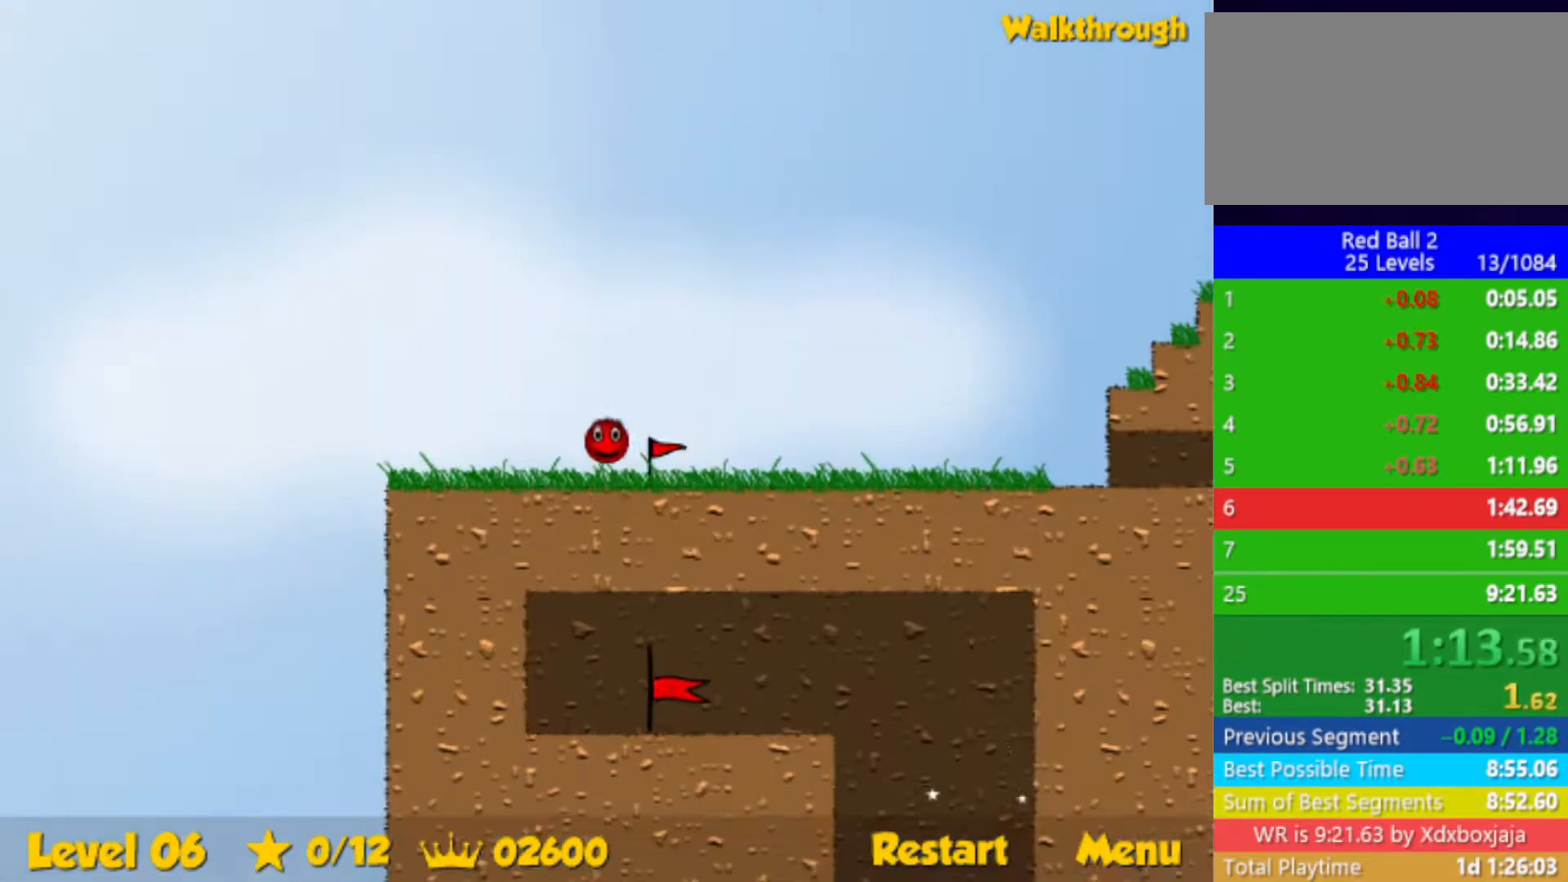
{"keys": ["right"], "events": []}
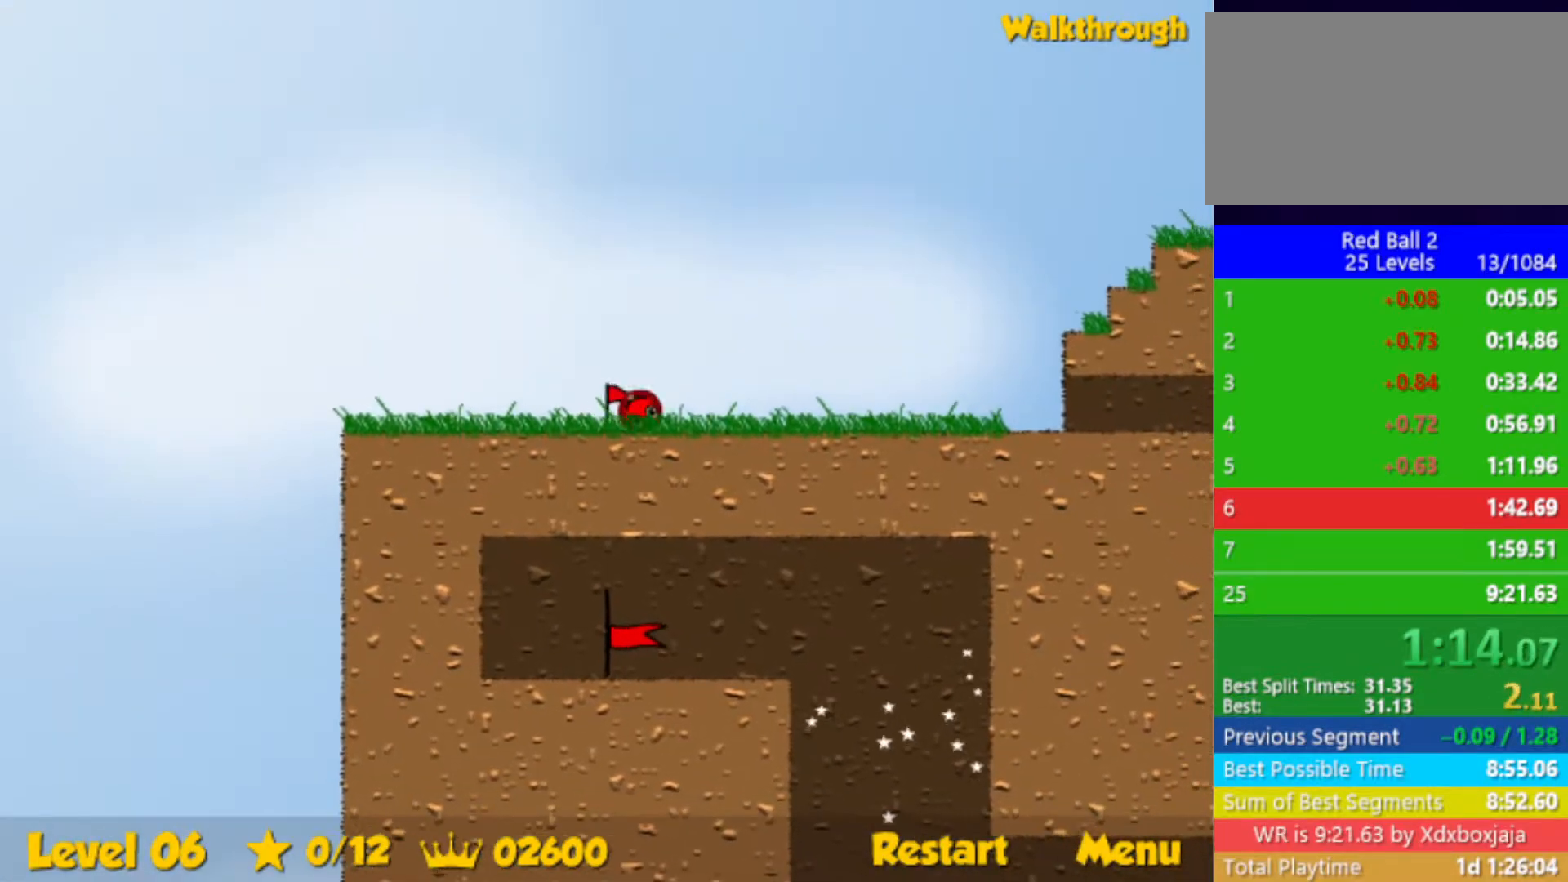
{"keys": ["right", "up"], "events": [[367, "up", "down"]]}
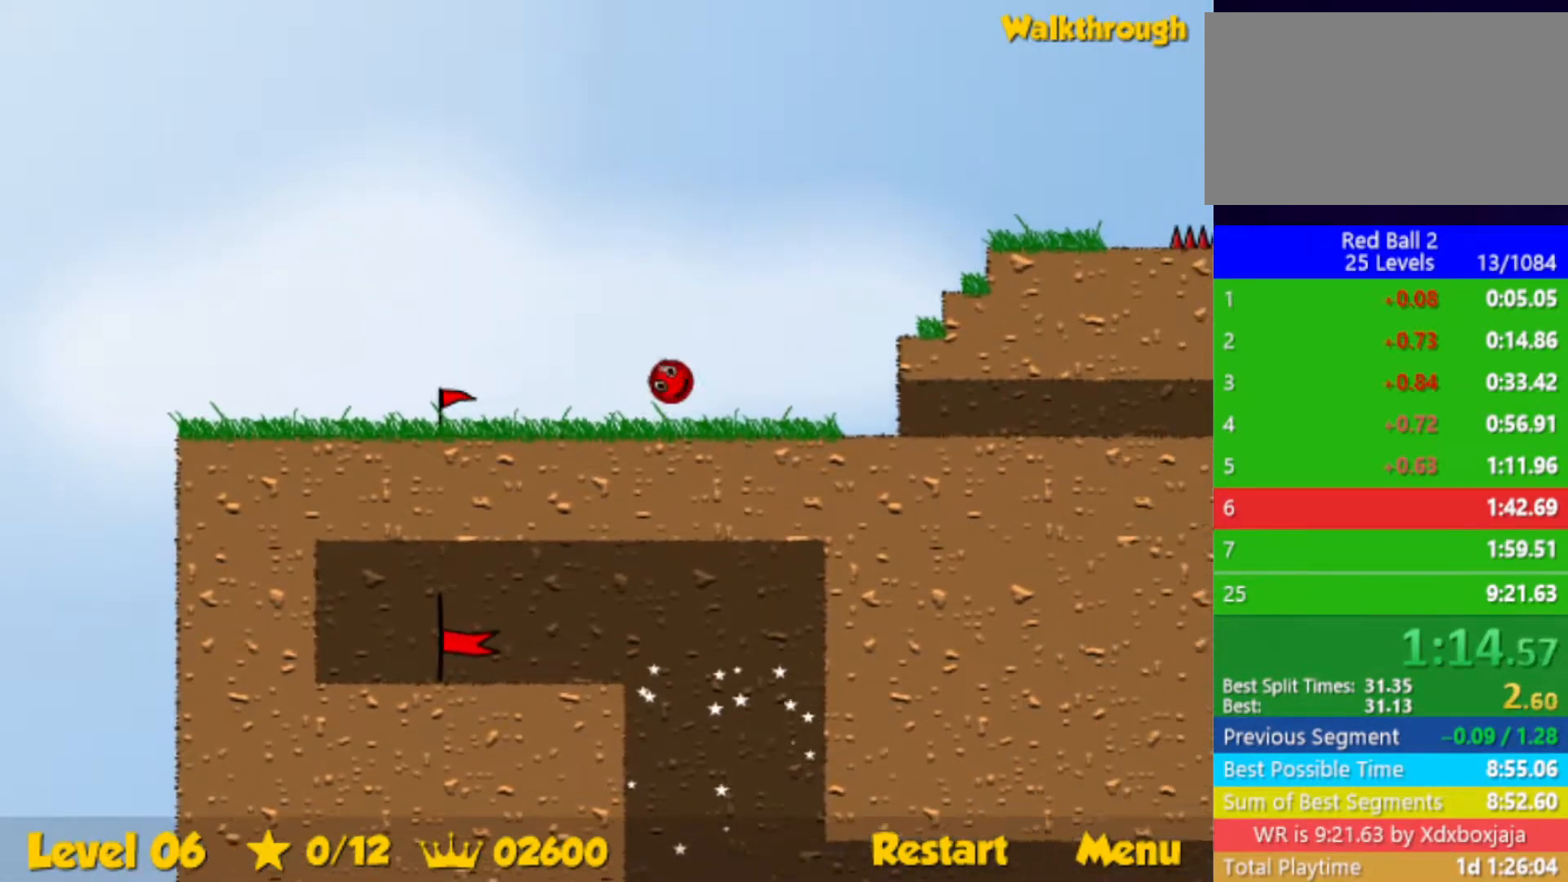
{"keys": ["right", "up"], "events": []}
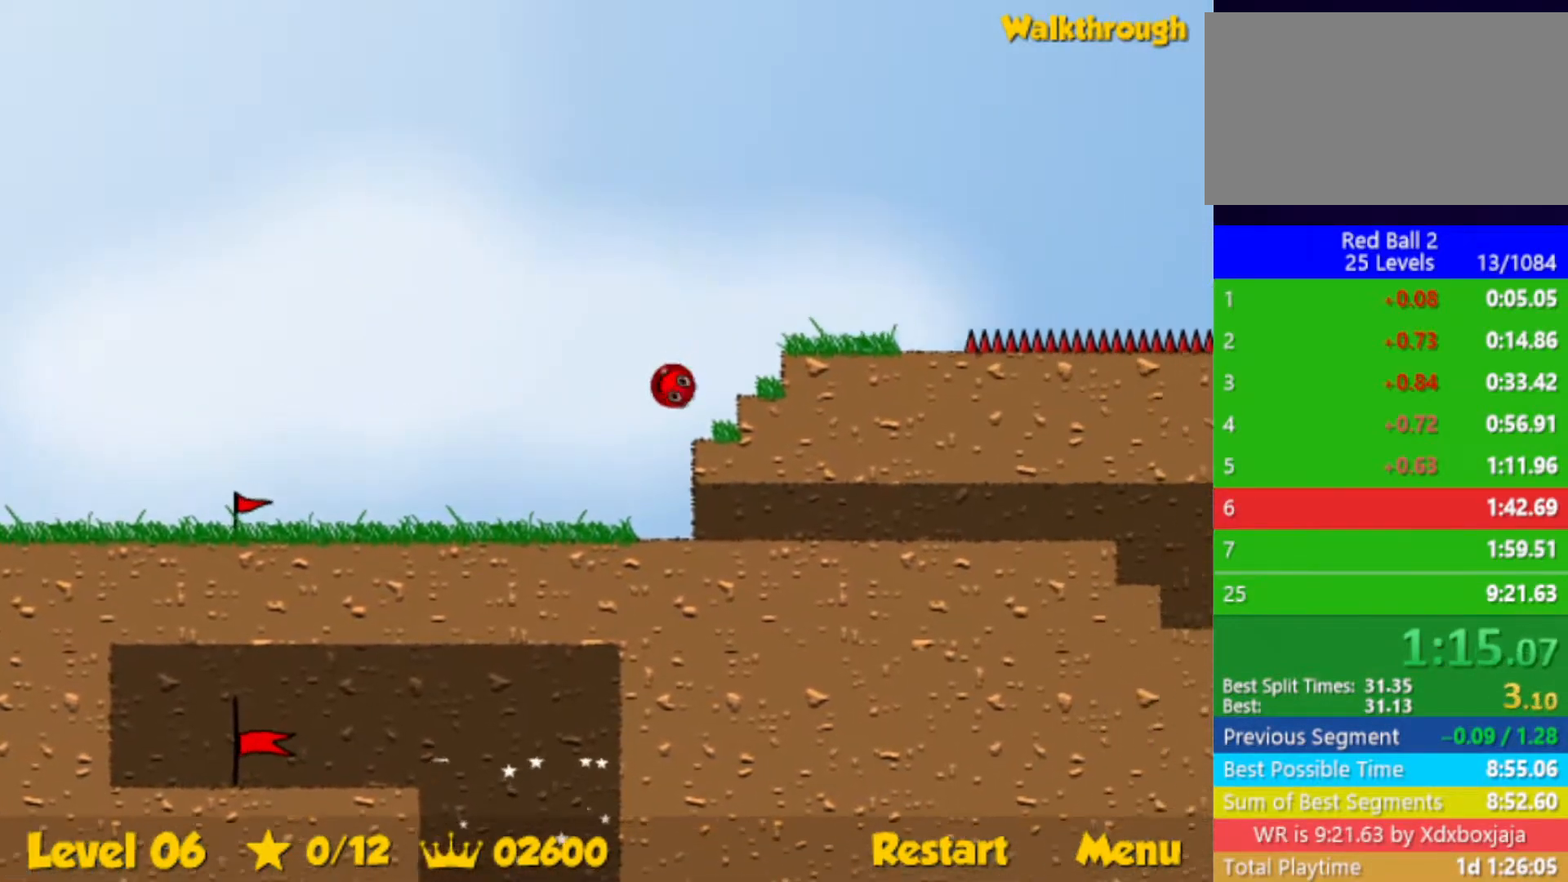
{"keys": ["right", "up"], "events": []}
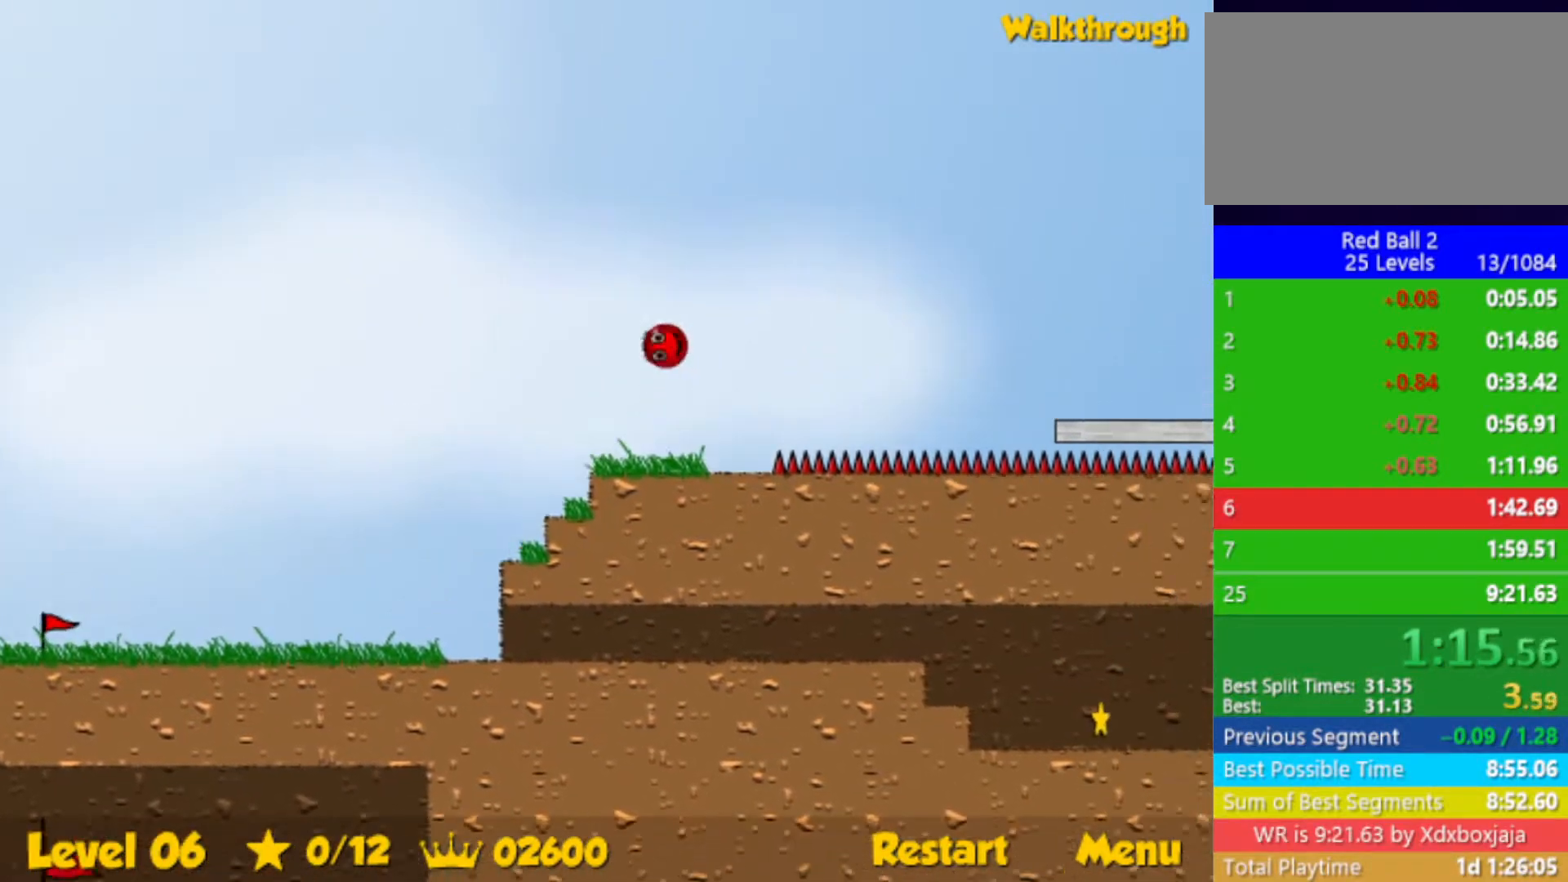
{"keys": ["left", "up"], "events": [[233, "right", "up"], [250, "left", "down"]]}
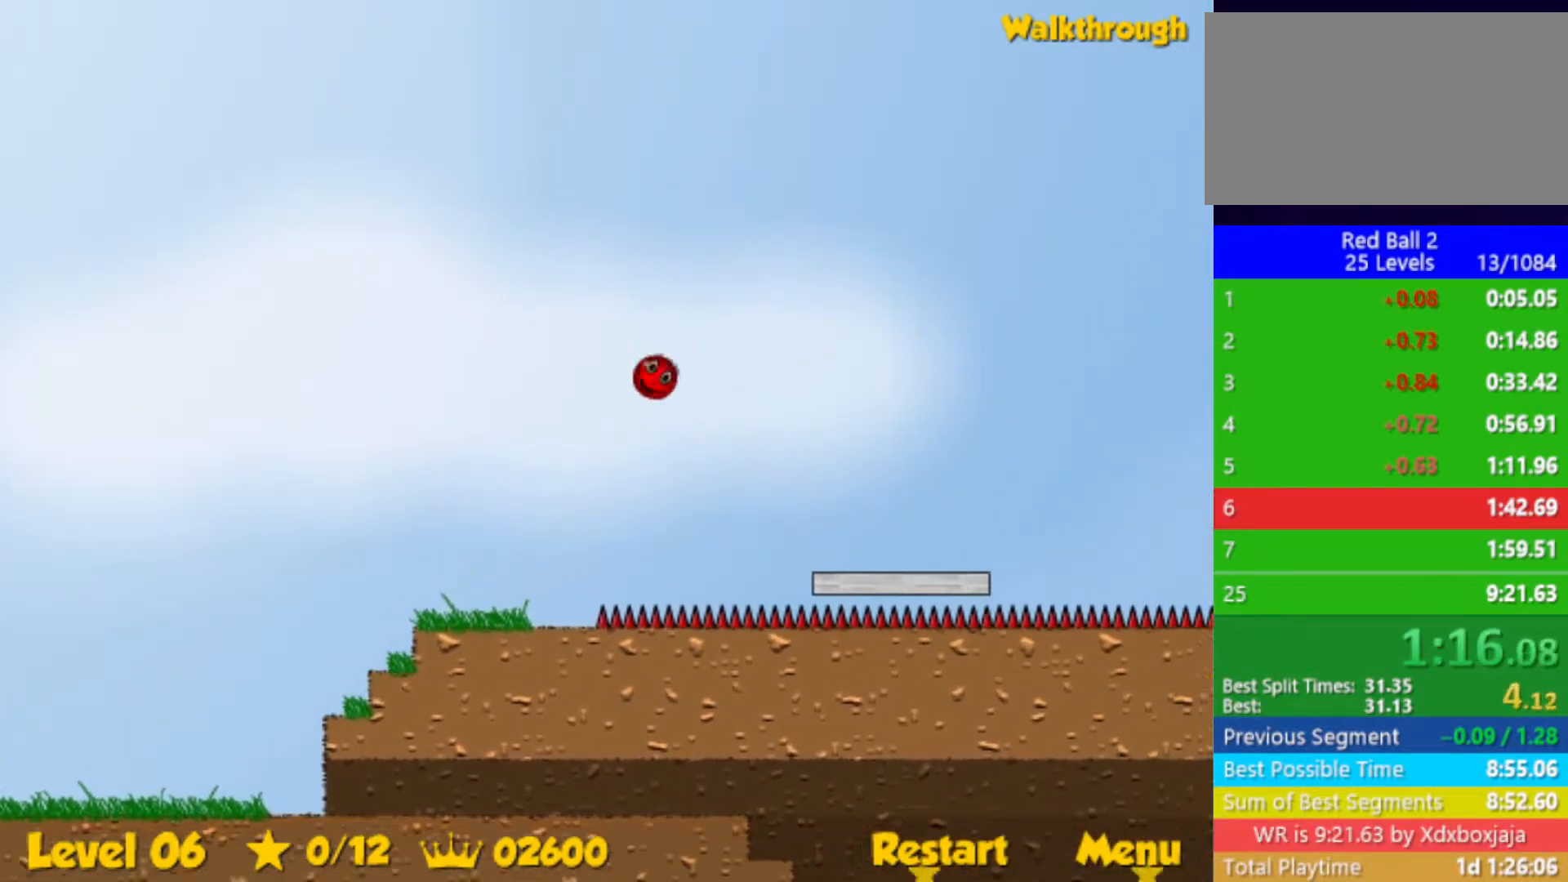
{"keys": ["up"], "events": [[333, "left", "up"]]}
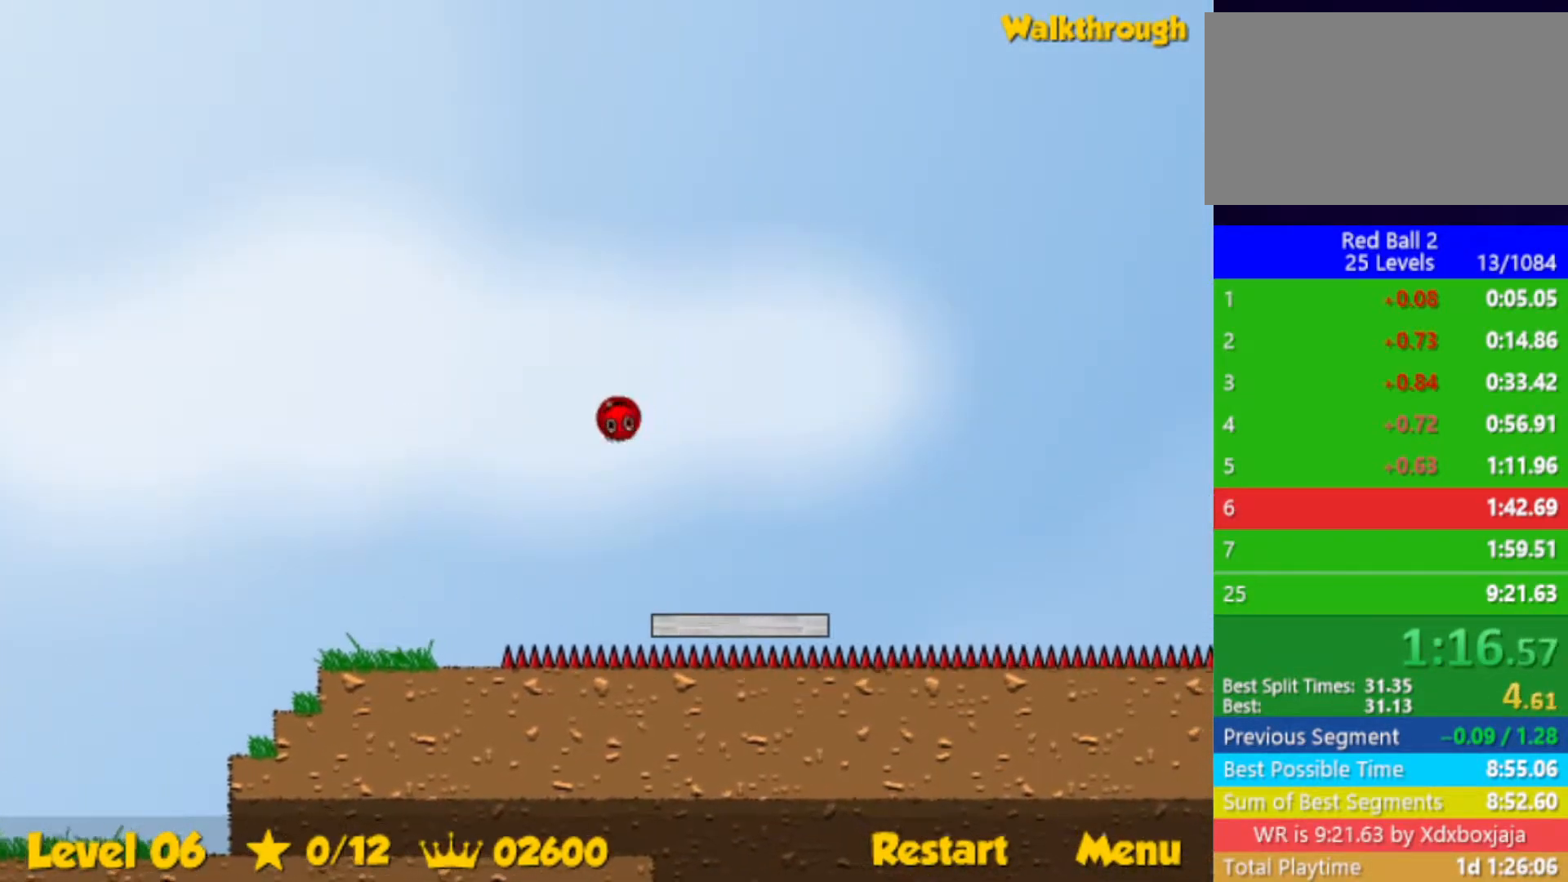
{"keys": ["up"], "events": [[133, "left", "down"], [383, "left", "up"]]}
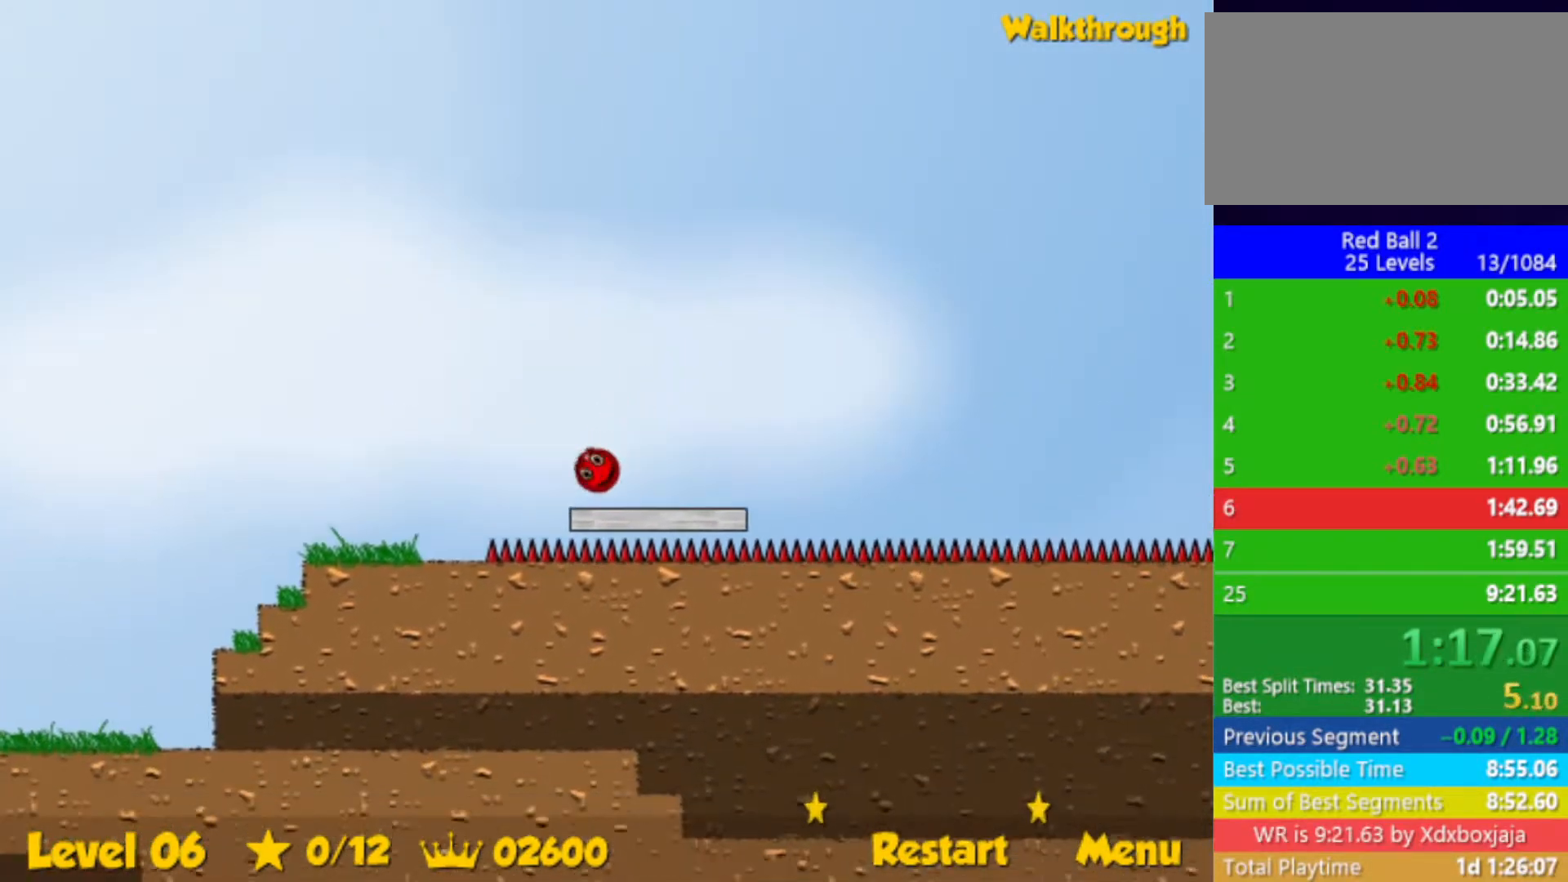
{"keys": ["up"], "events": [[317, "left", "down"], [400, "left", "up"]]}
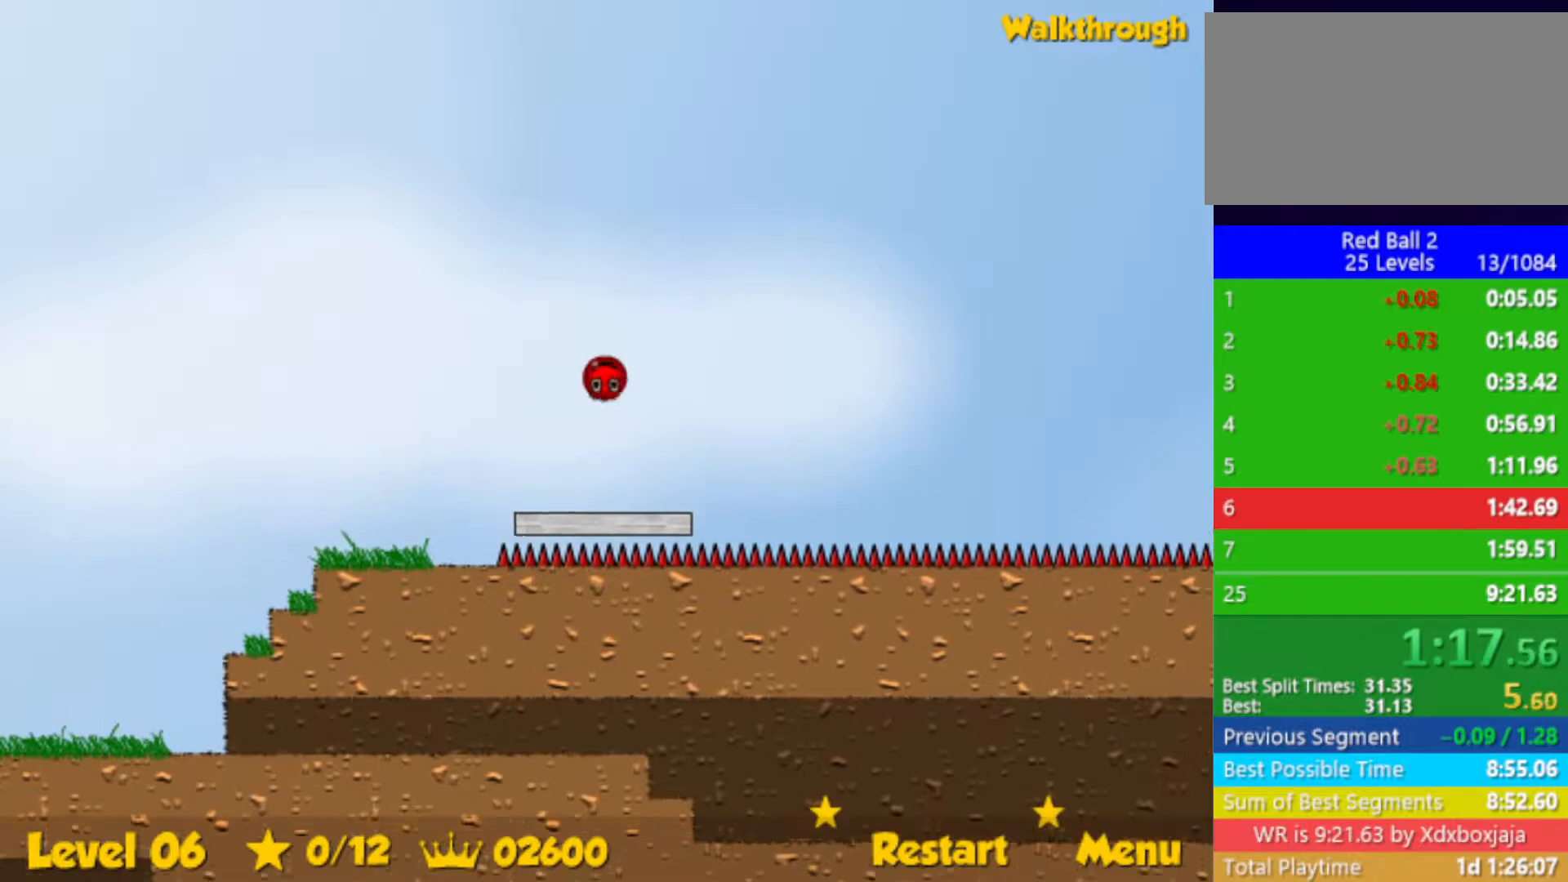
{"keys": ["right", "up"], "events": [[467, "right", "down"]]}
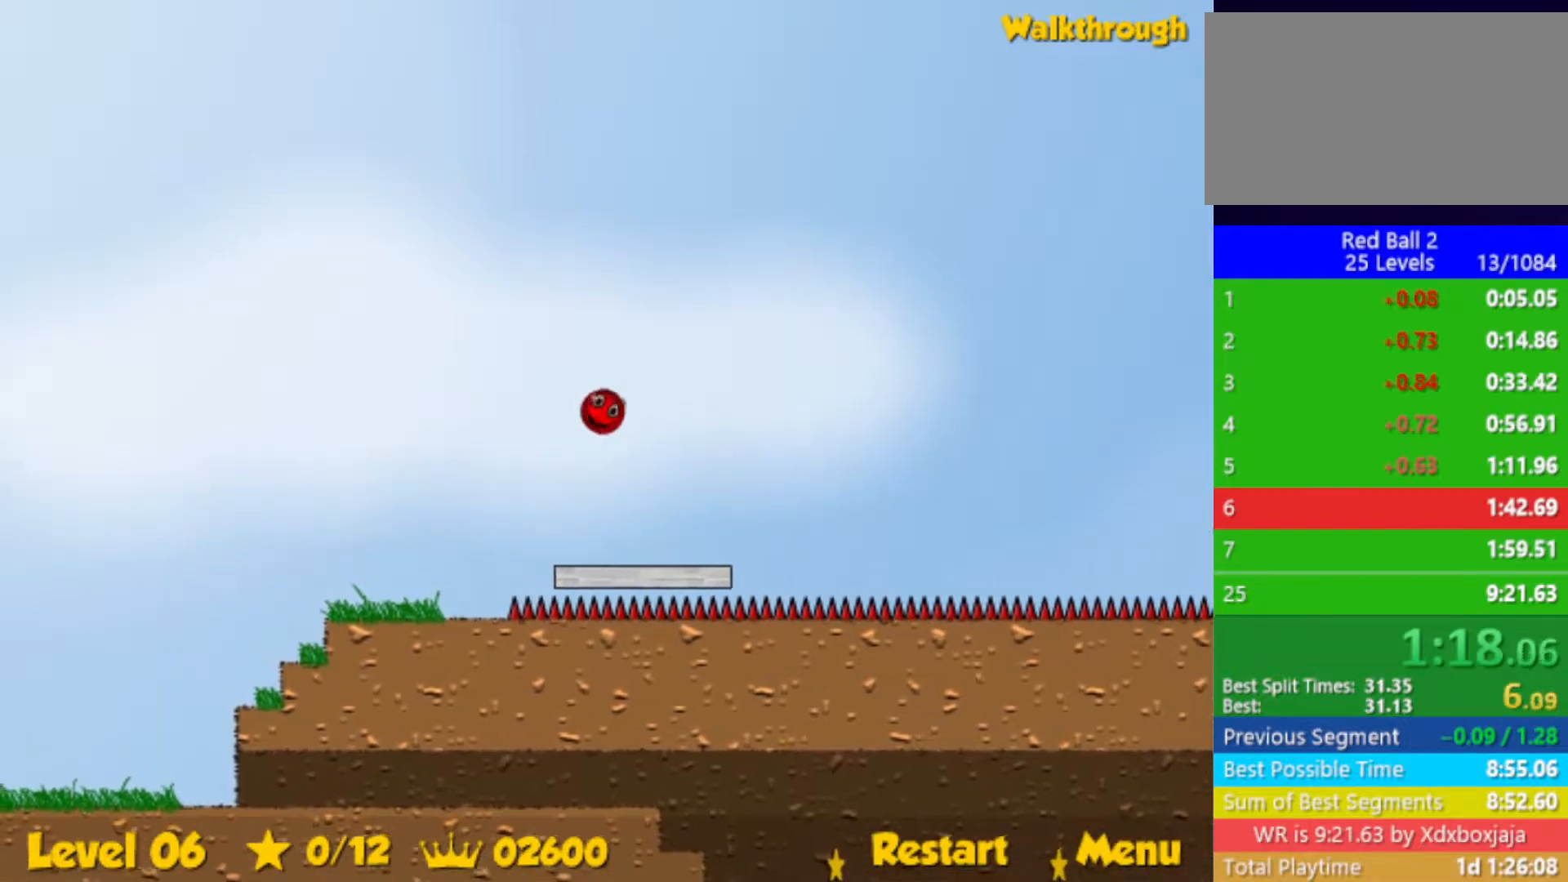
{"keys": ["right"], "events": [[167, "up", "up"]]}
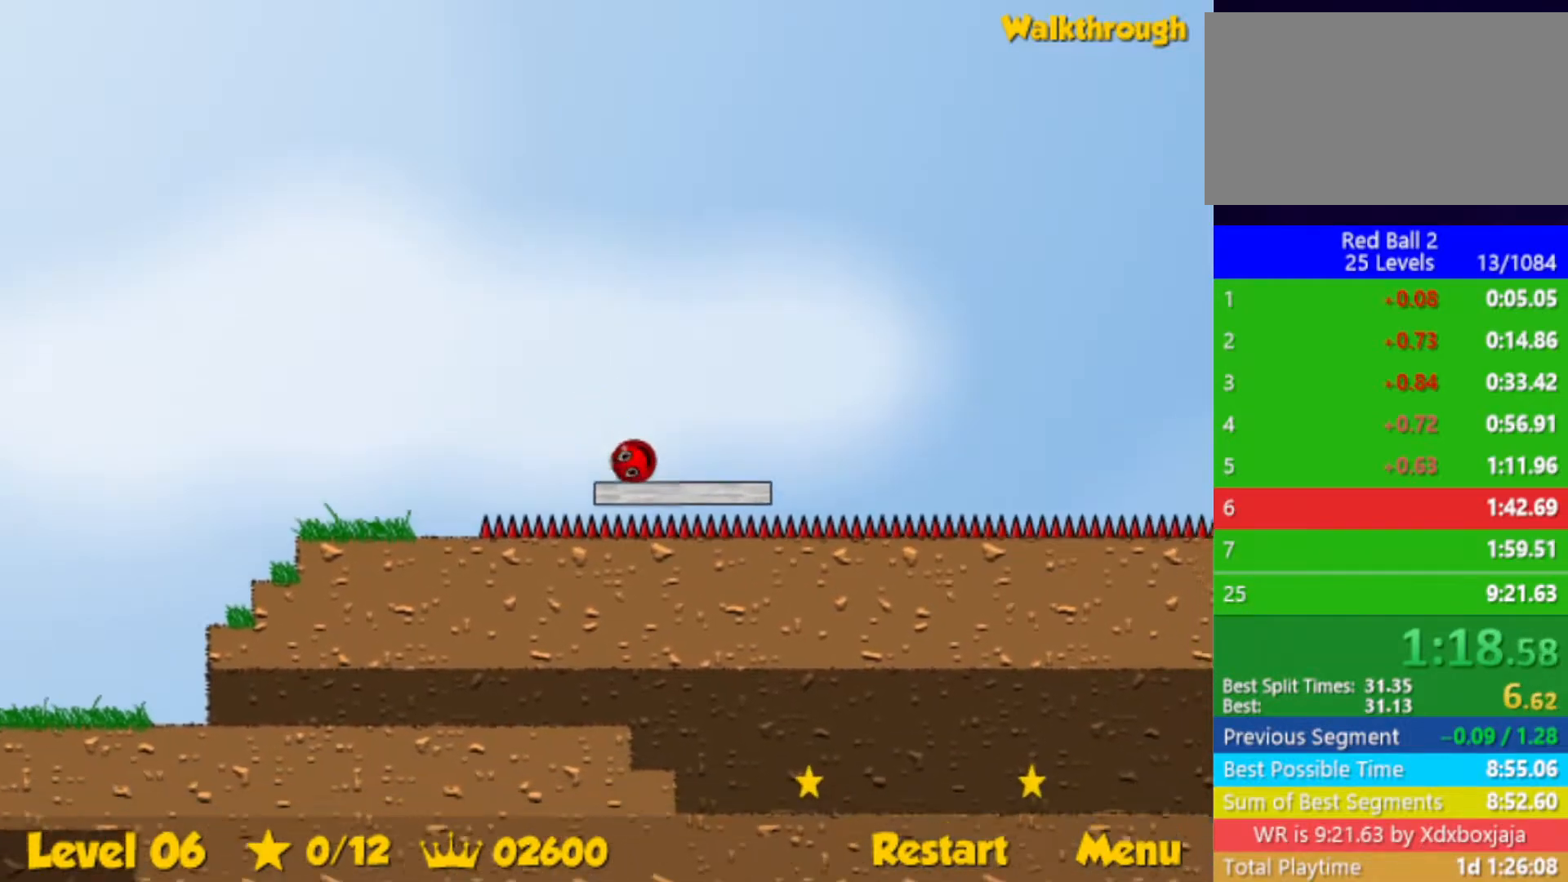
{"keys": ["right", "up"], "events": [[467, "up", "down"]]}
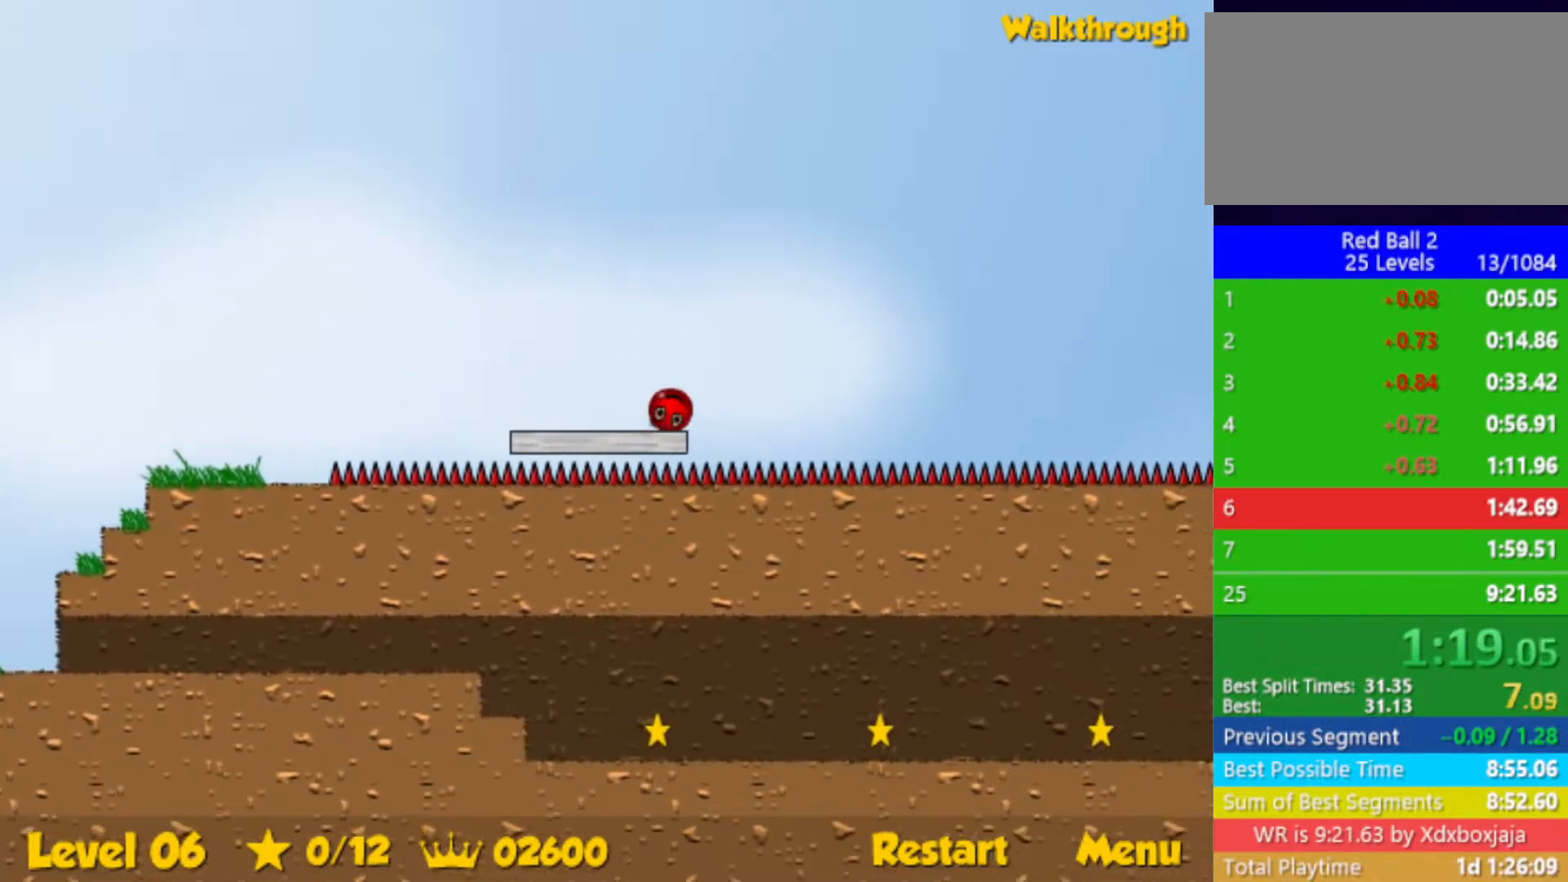
{"keys": ["right", "up"], "events": []}
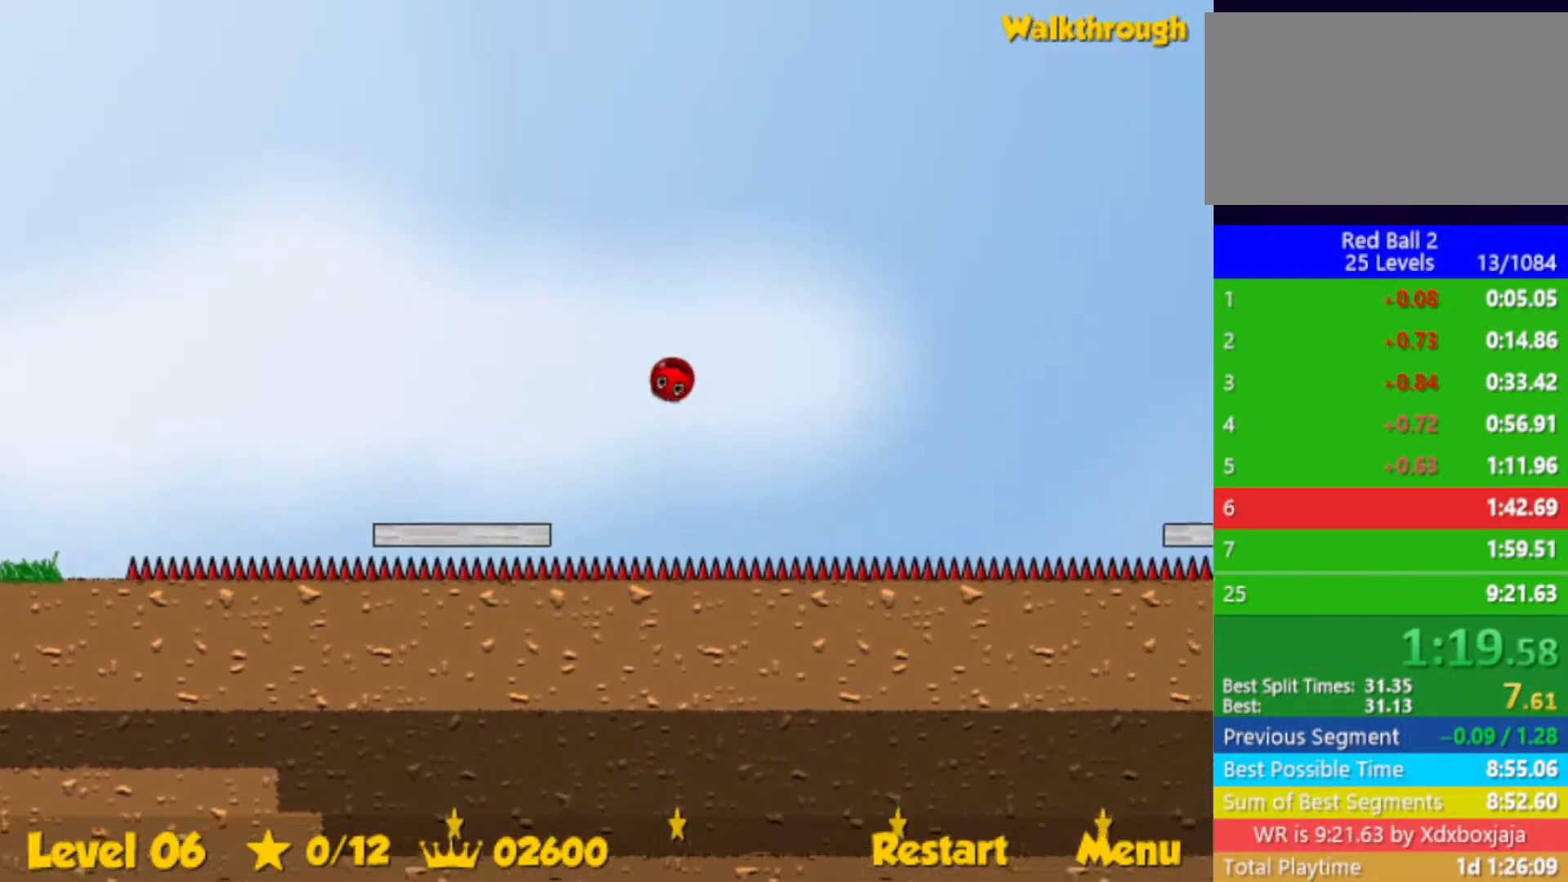
{"keys": ["right"], "events": [[283, "up", "up"]]}
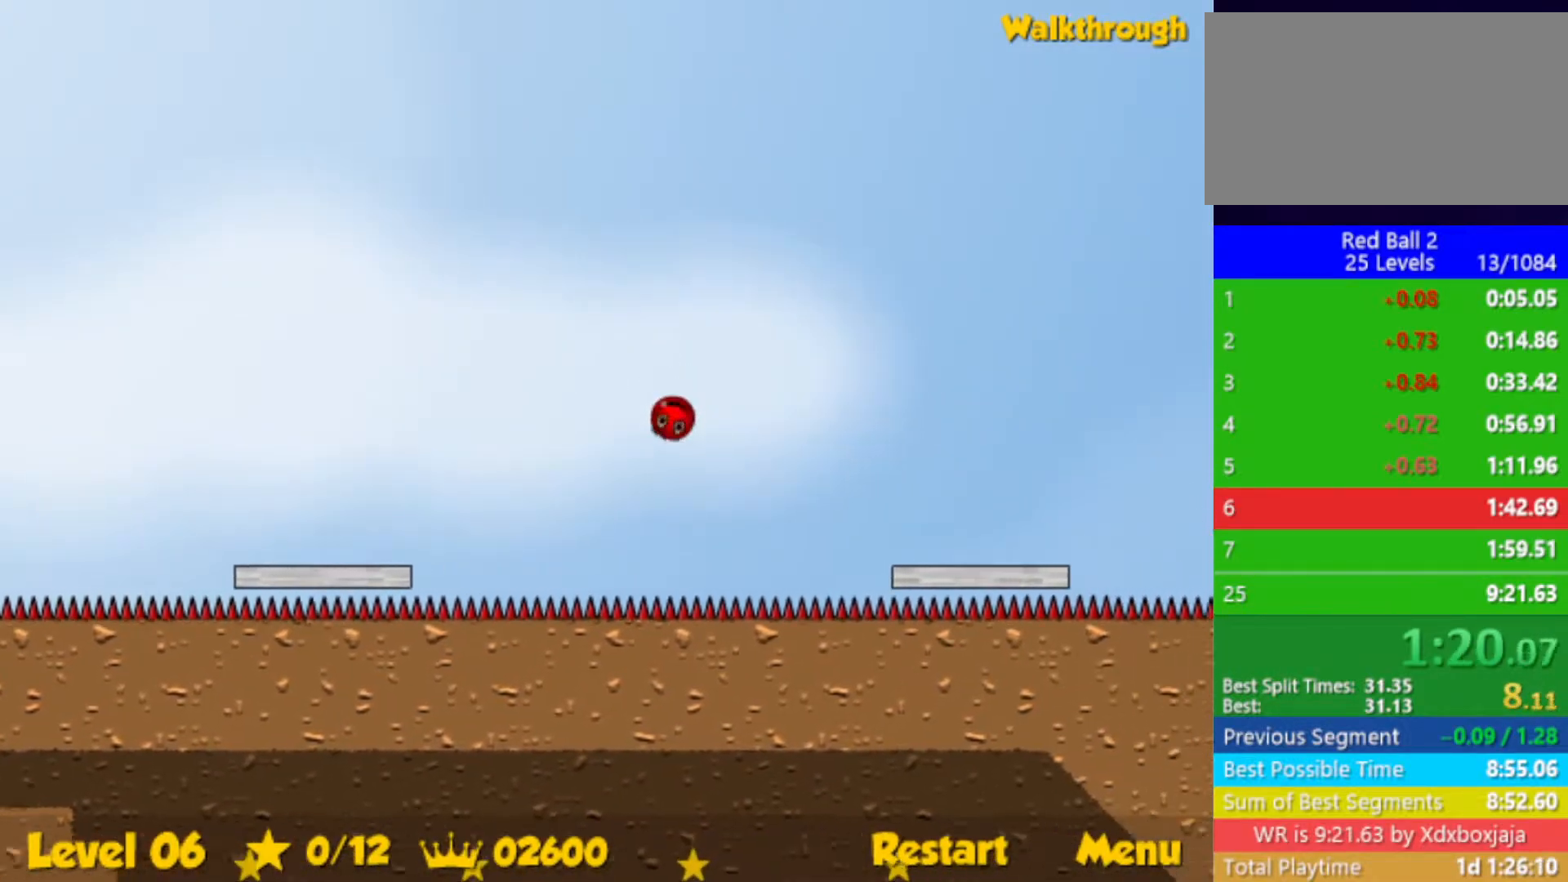
{"keys": ["right"], "events": []}
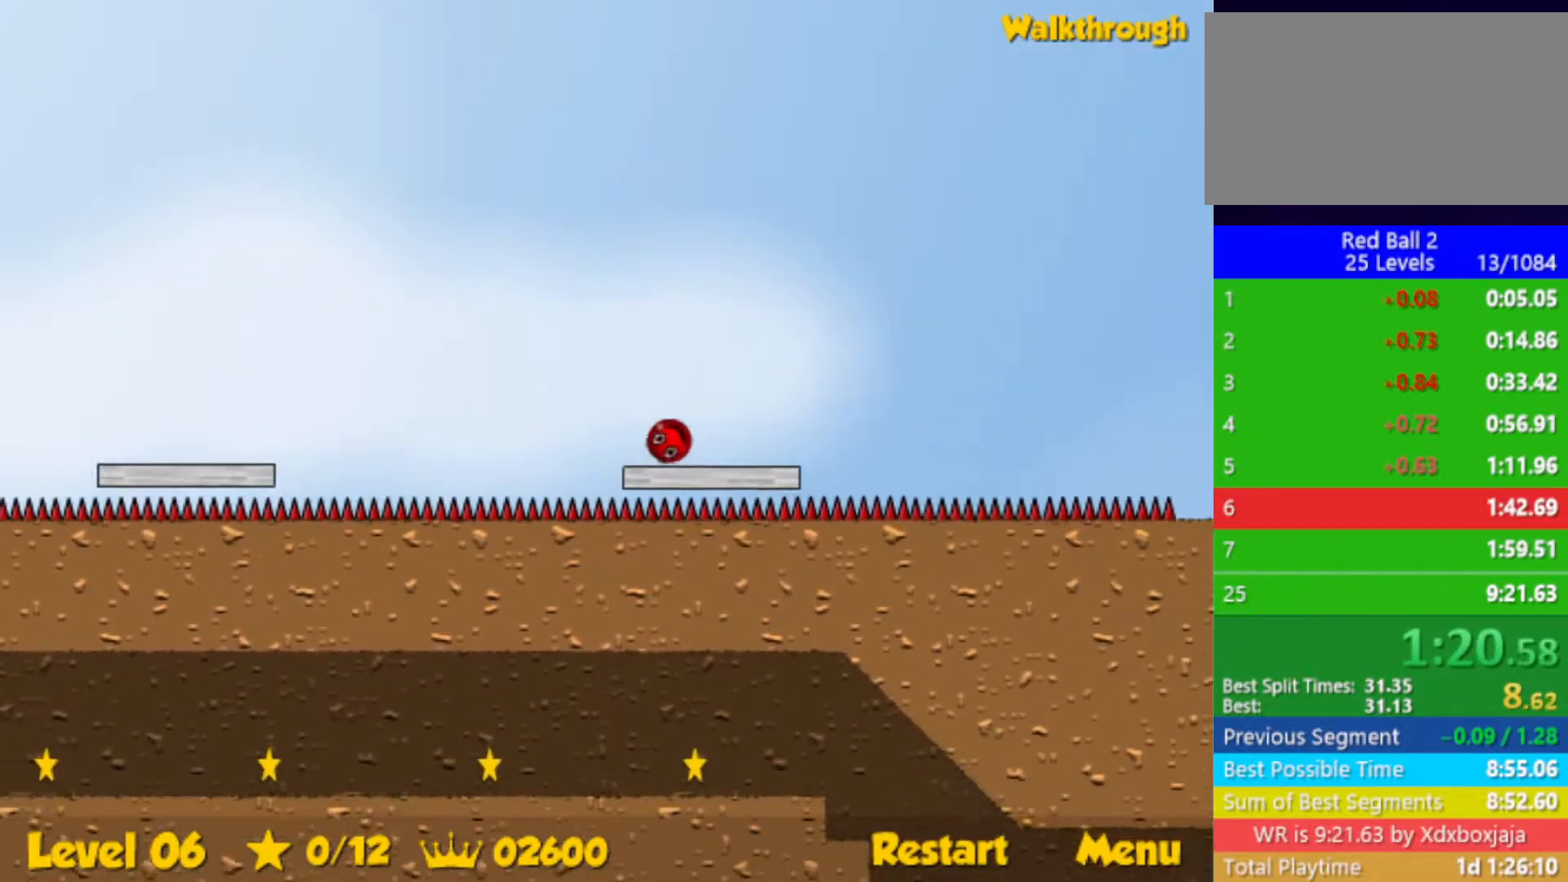
{"keys": ["right"], "events": [[150, "up", "down"], [233, "up", "up"]]}
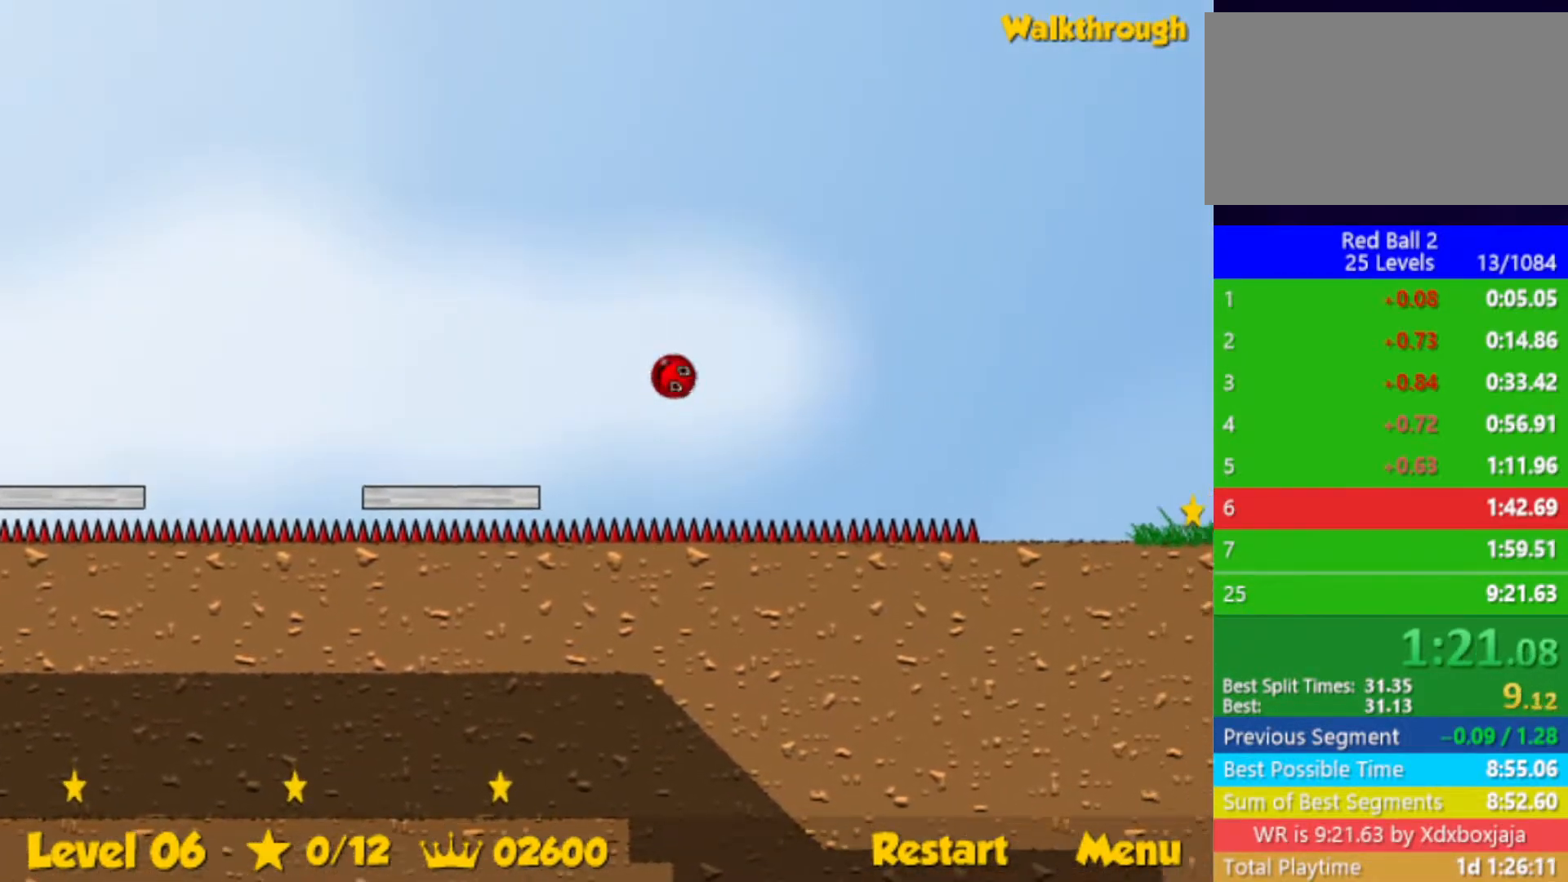
{"keys": ["right"], "events": []}
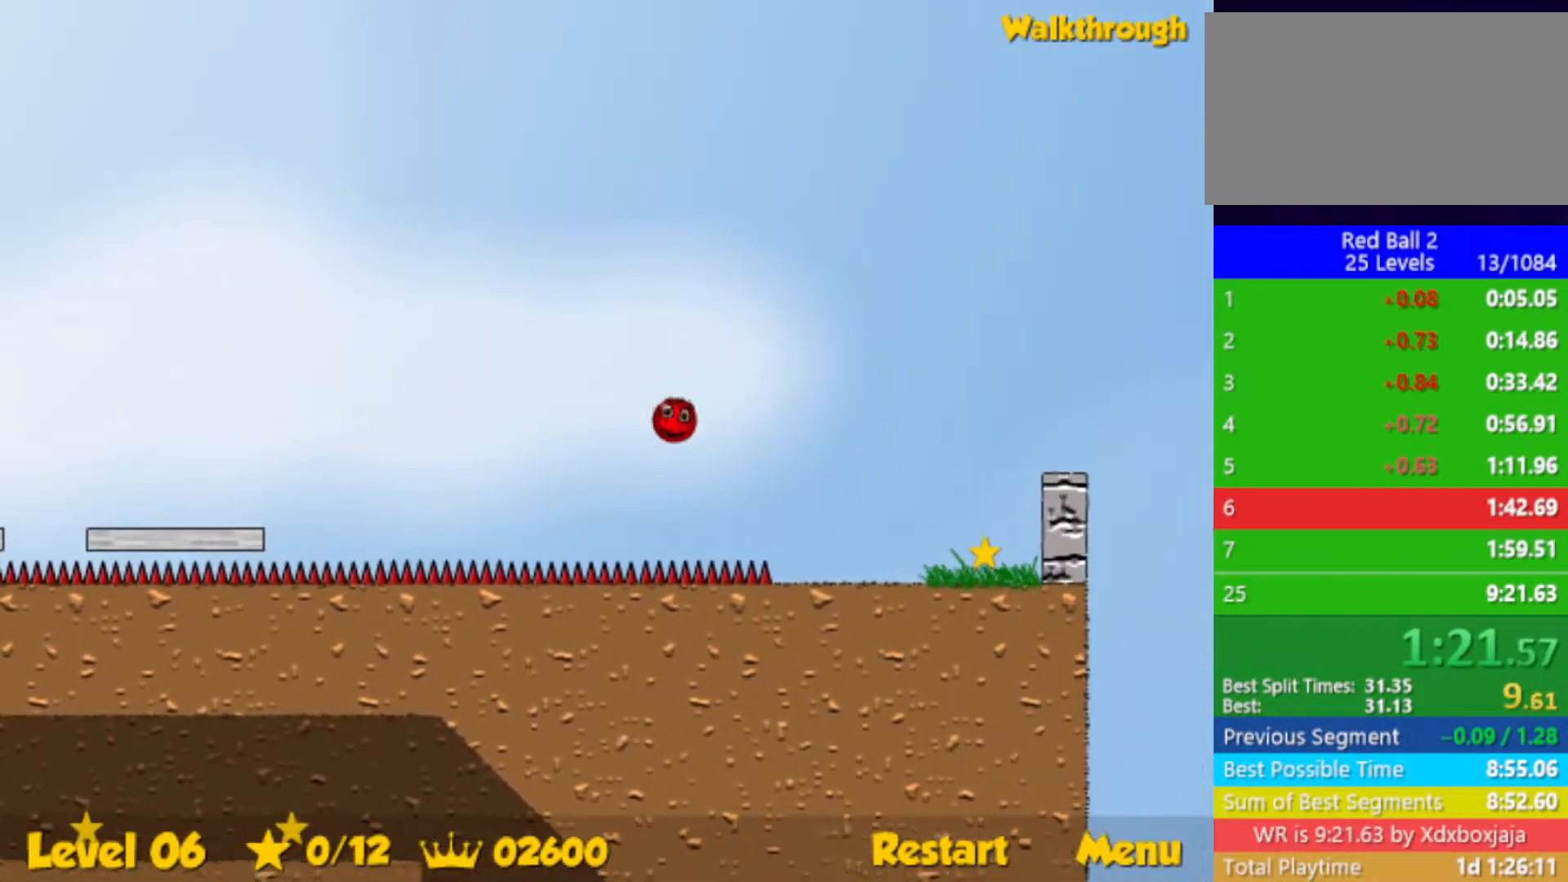
{"keys": ["right"], "events": []}
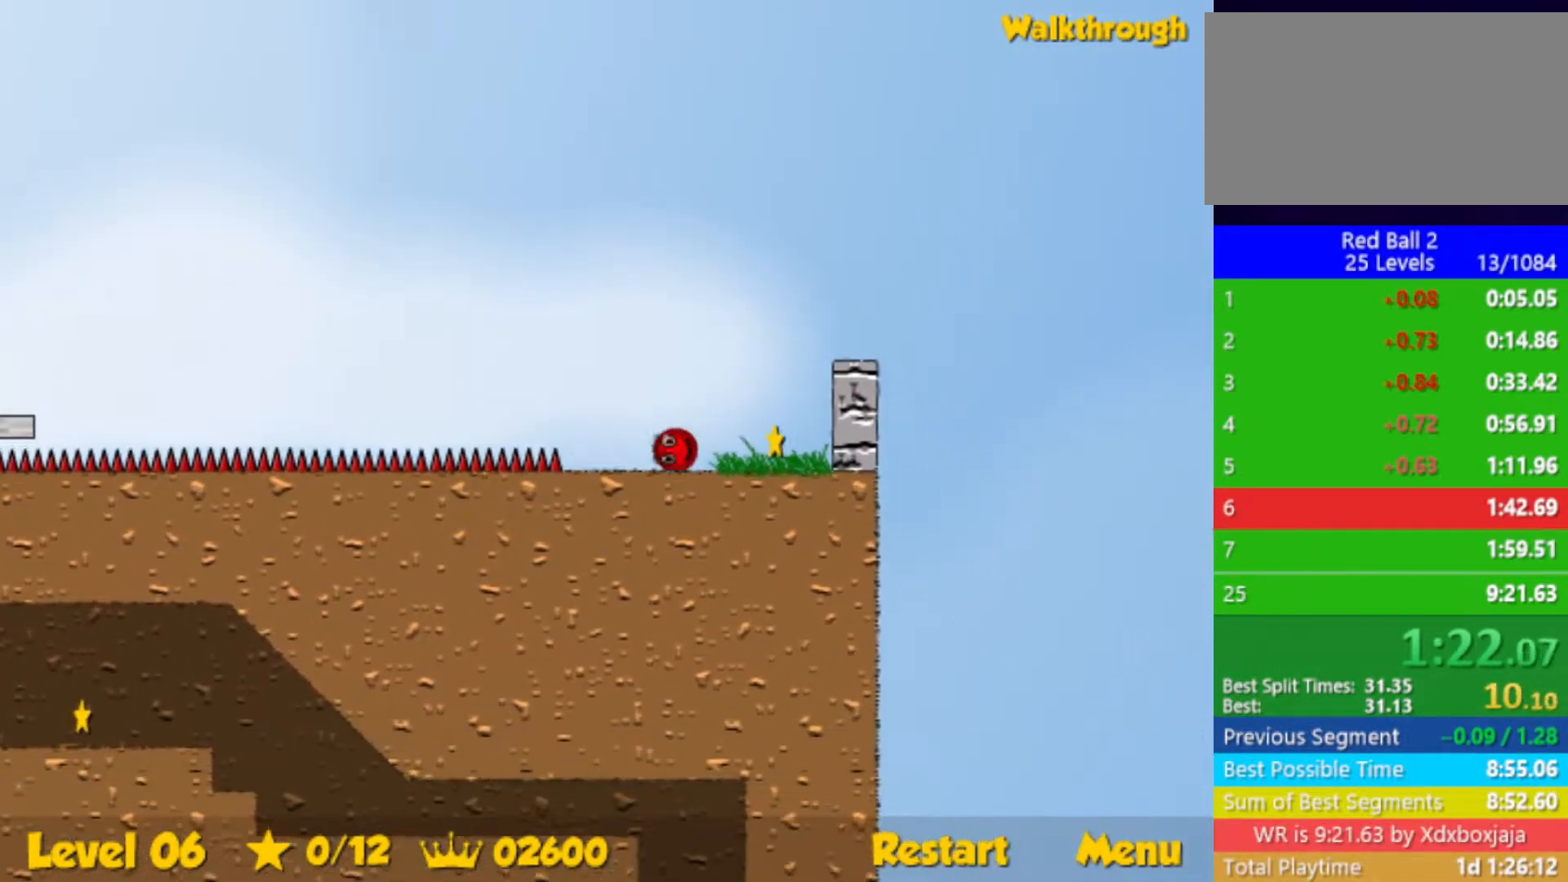
{"keys": ["left"], "events": [[17, "right", "up"], [50, "left", "down"], [67, "down", "down"], [333, "down", "up"]]}
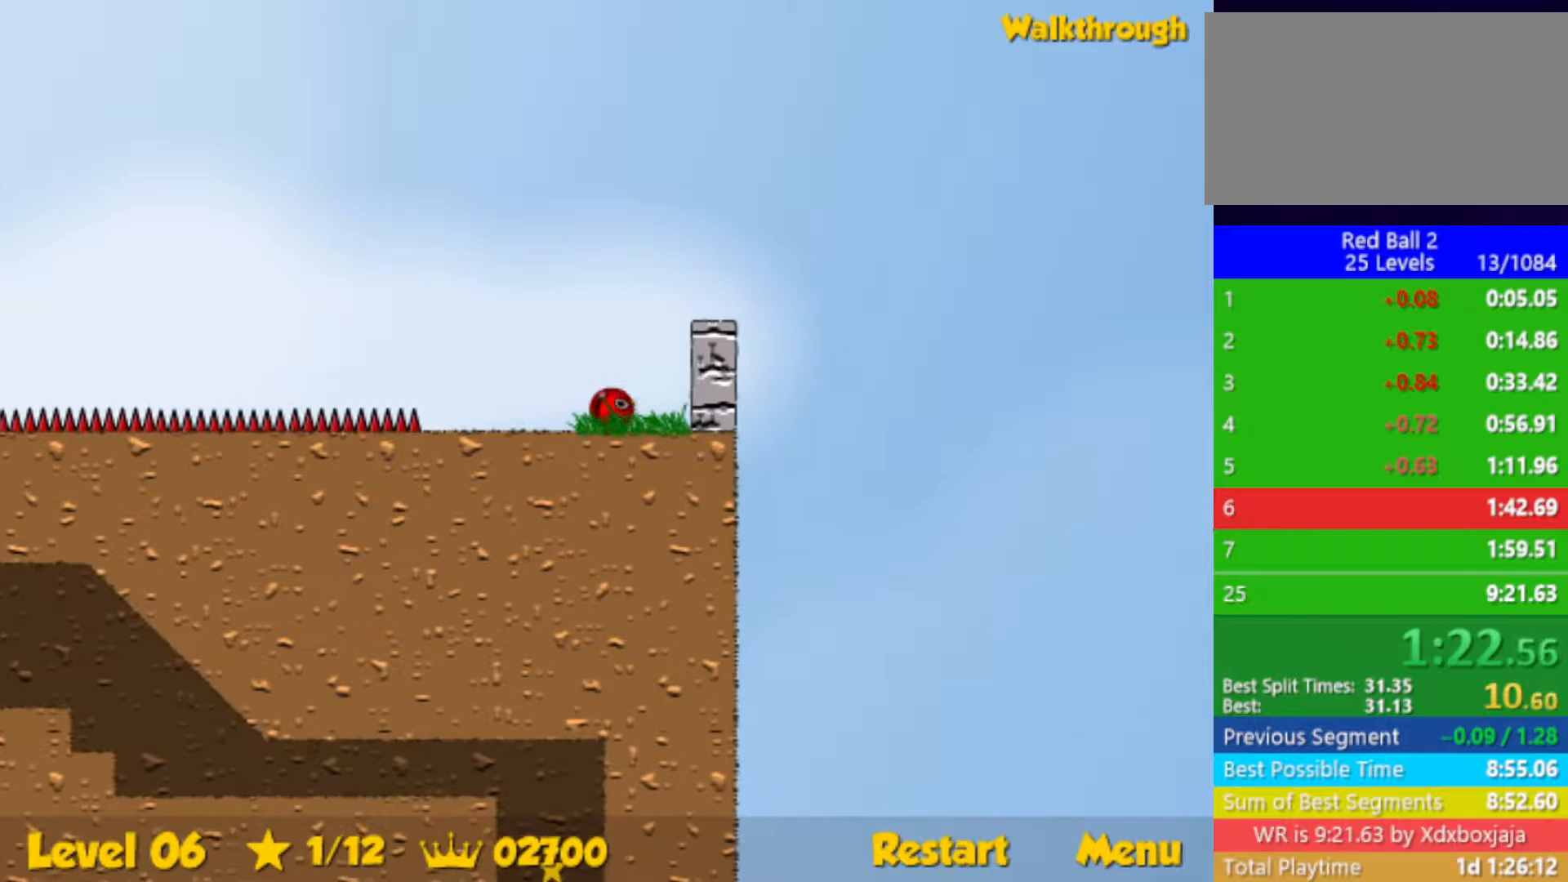
{"keys": ["left"], "events": [[367, "up", "down"], [433, "up", "up"]]}